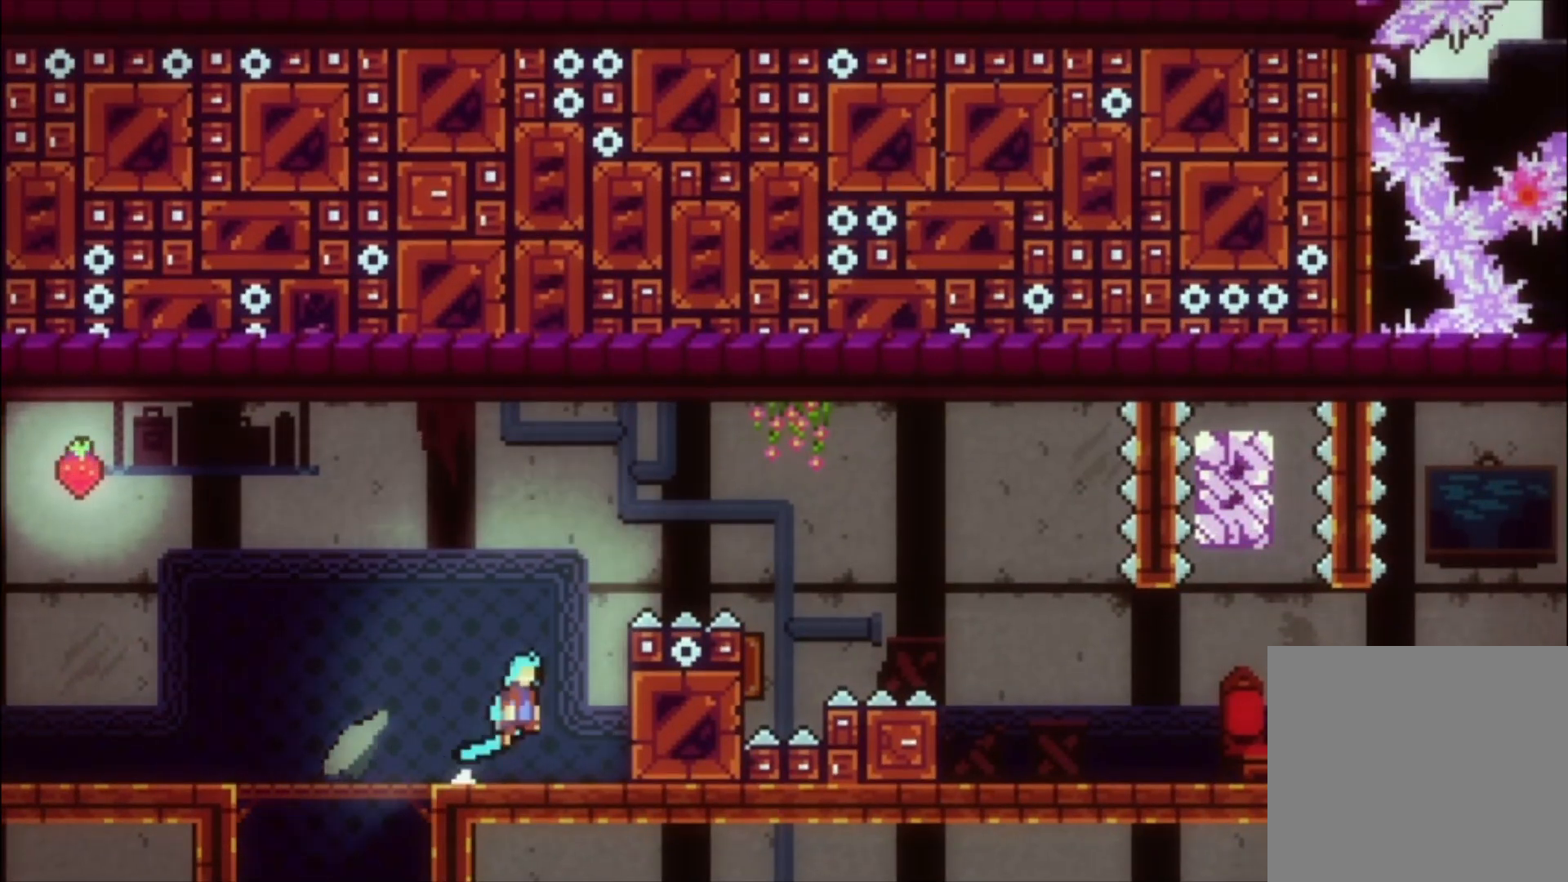
Gameplay with a controller (Xbox layout); each line is a JSON object with the inputs held at the frame after it. "events" lists button and stick changes between this image and that frame as [ms after this image, input, new state], when the widget could be followed in between. Not read: right_stick.
{"buttons": ["A", "L1"], "left_stick": "center", "events": [[33, "L1", "down"], [167, "A", "up"], [300, "A", "down"]]}
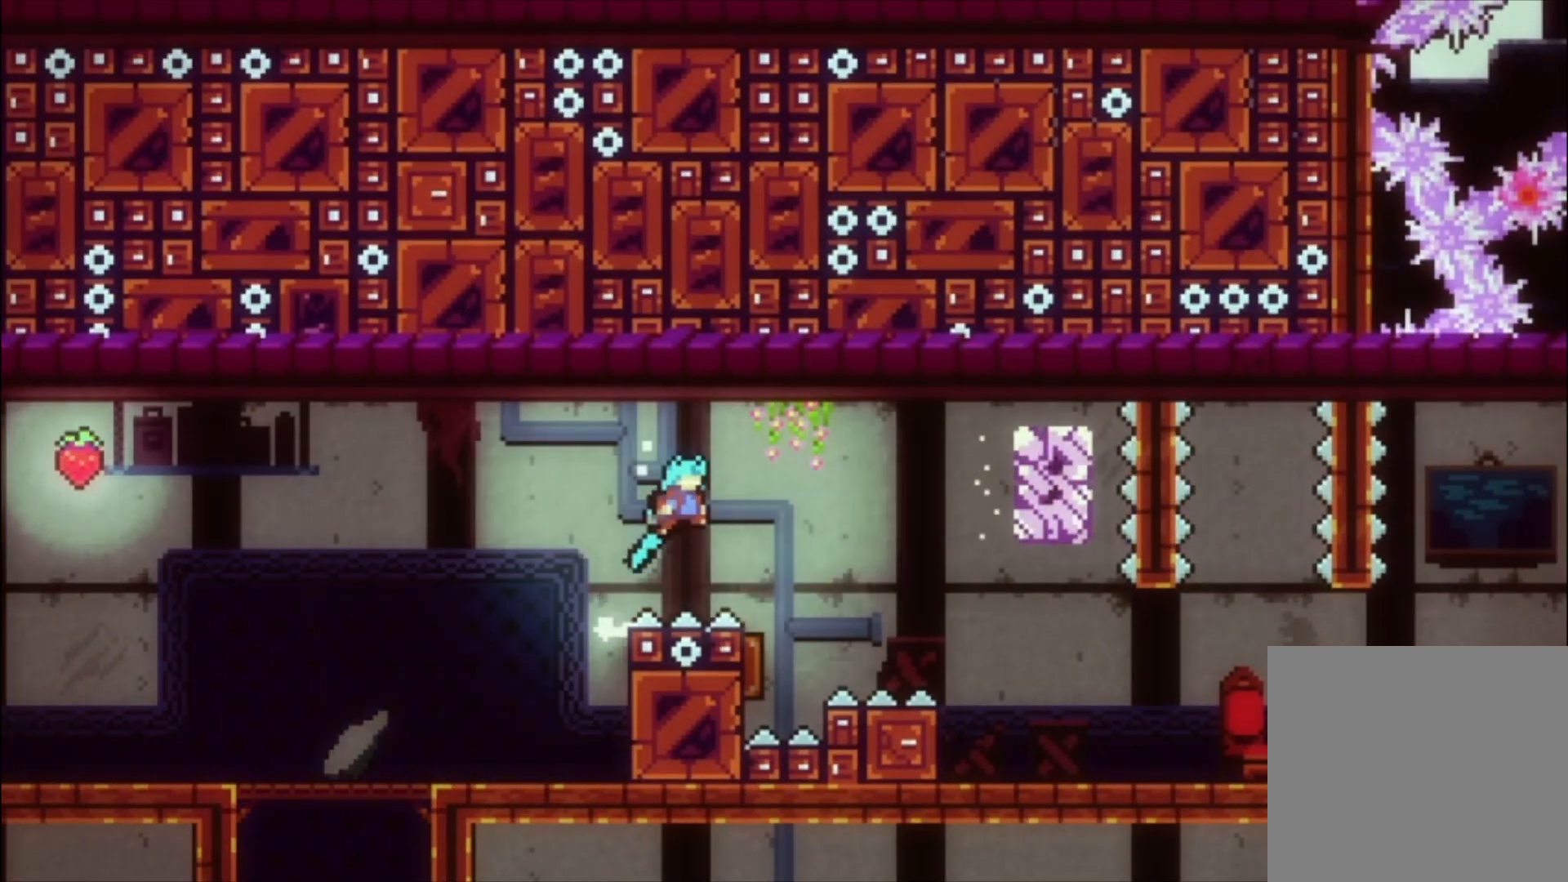
{"buttons": [], "left_stick": "center", "events": [[167, "A", "up"], [167, "L1", "up"], [267, "left_stick", "left"], [467, "left_stick", "center"]]}
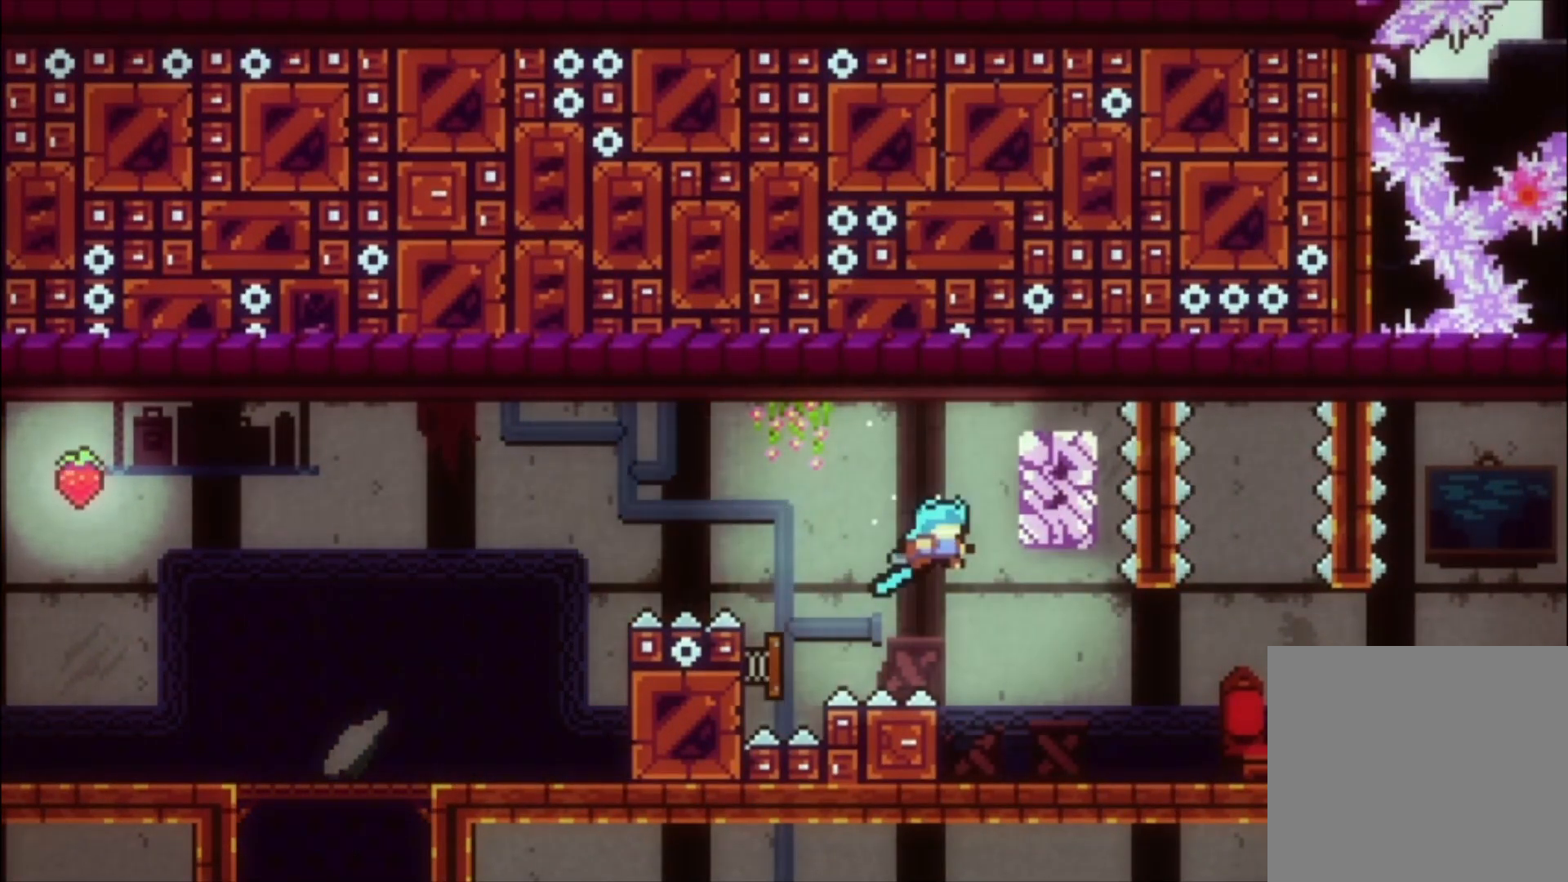
{"buttons": [], "left_stick": "center", "events": [[133, "L1", "down"], [233, "L1", "up"]]}
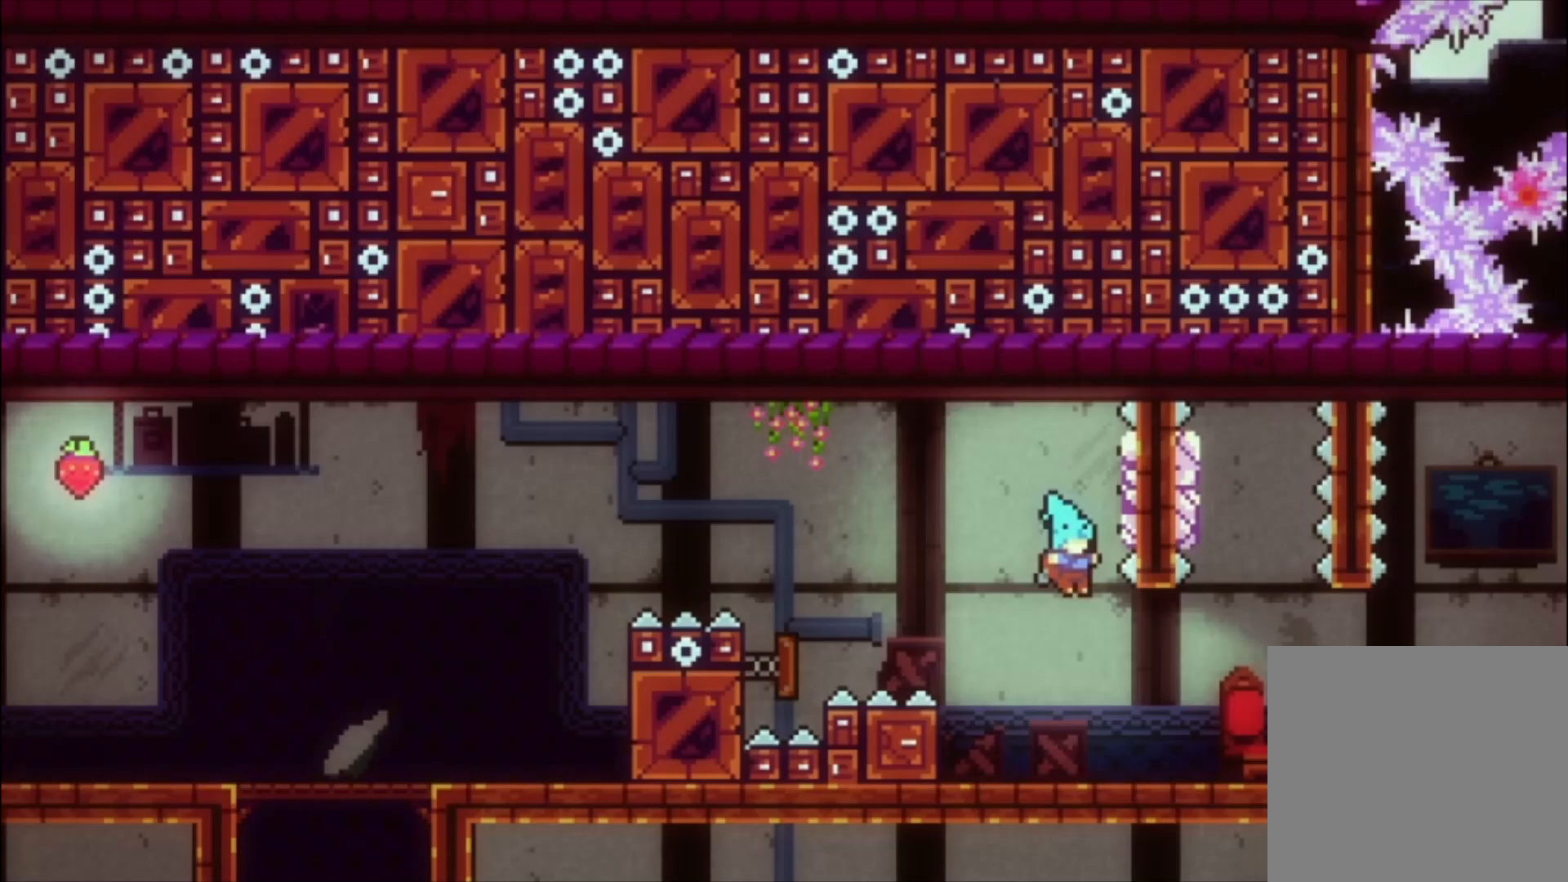
{"buttons": [], "left_stick": "center", "events": []}
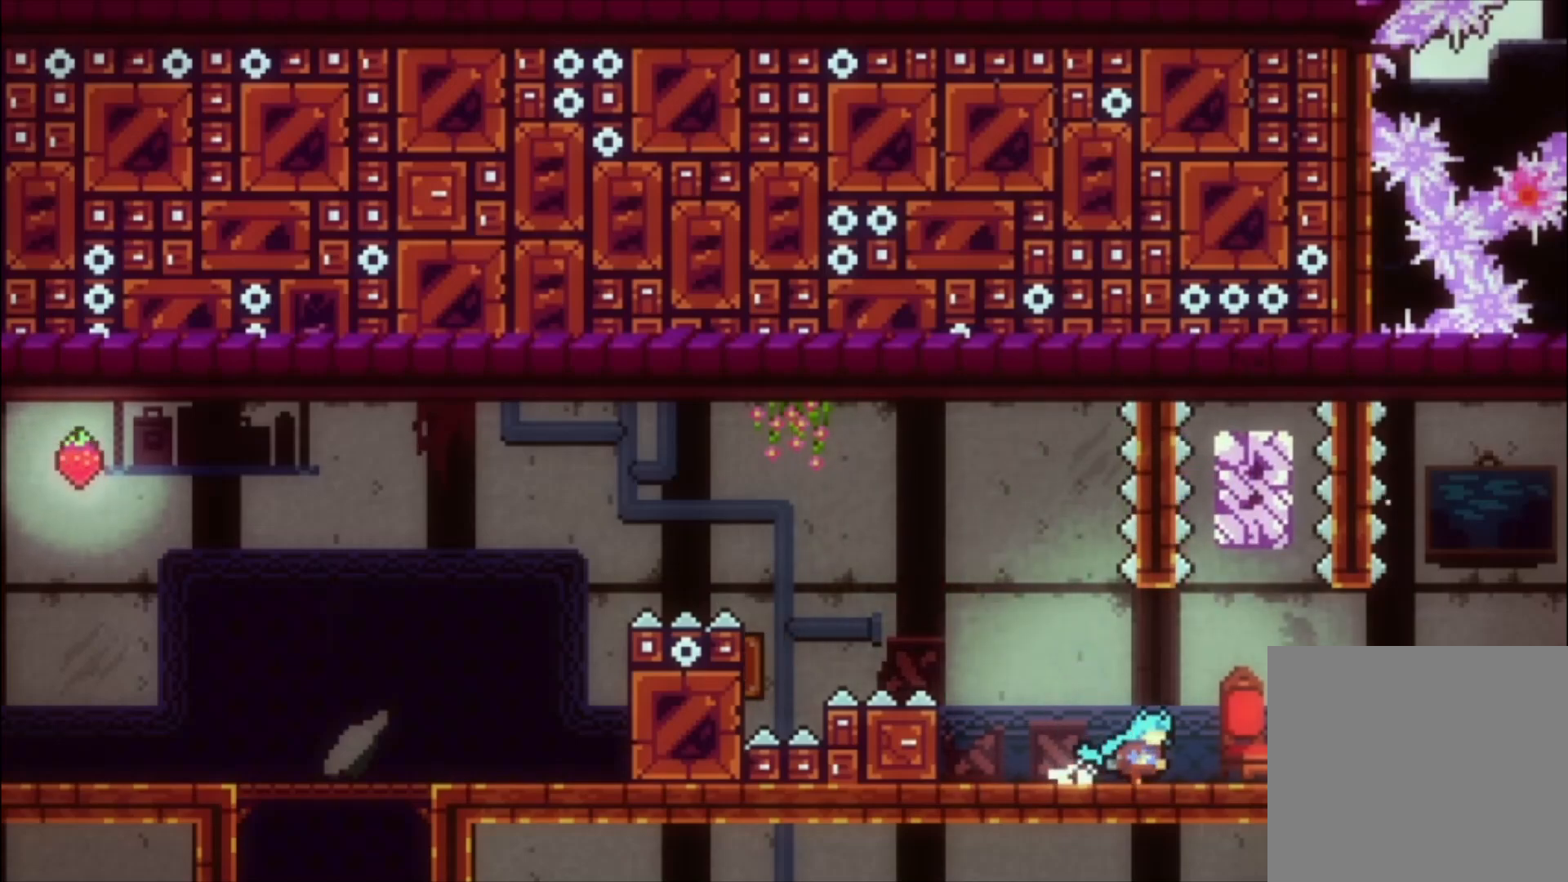
{"buttons": [], "left_stick": "center", "events": []}
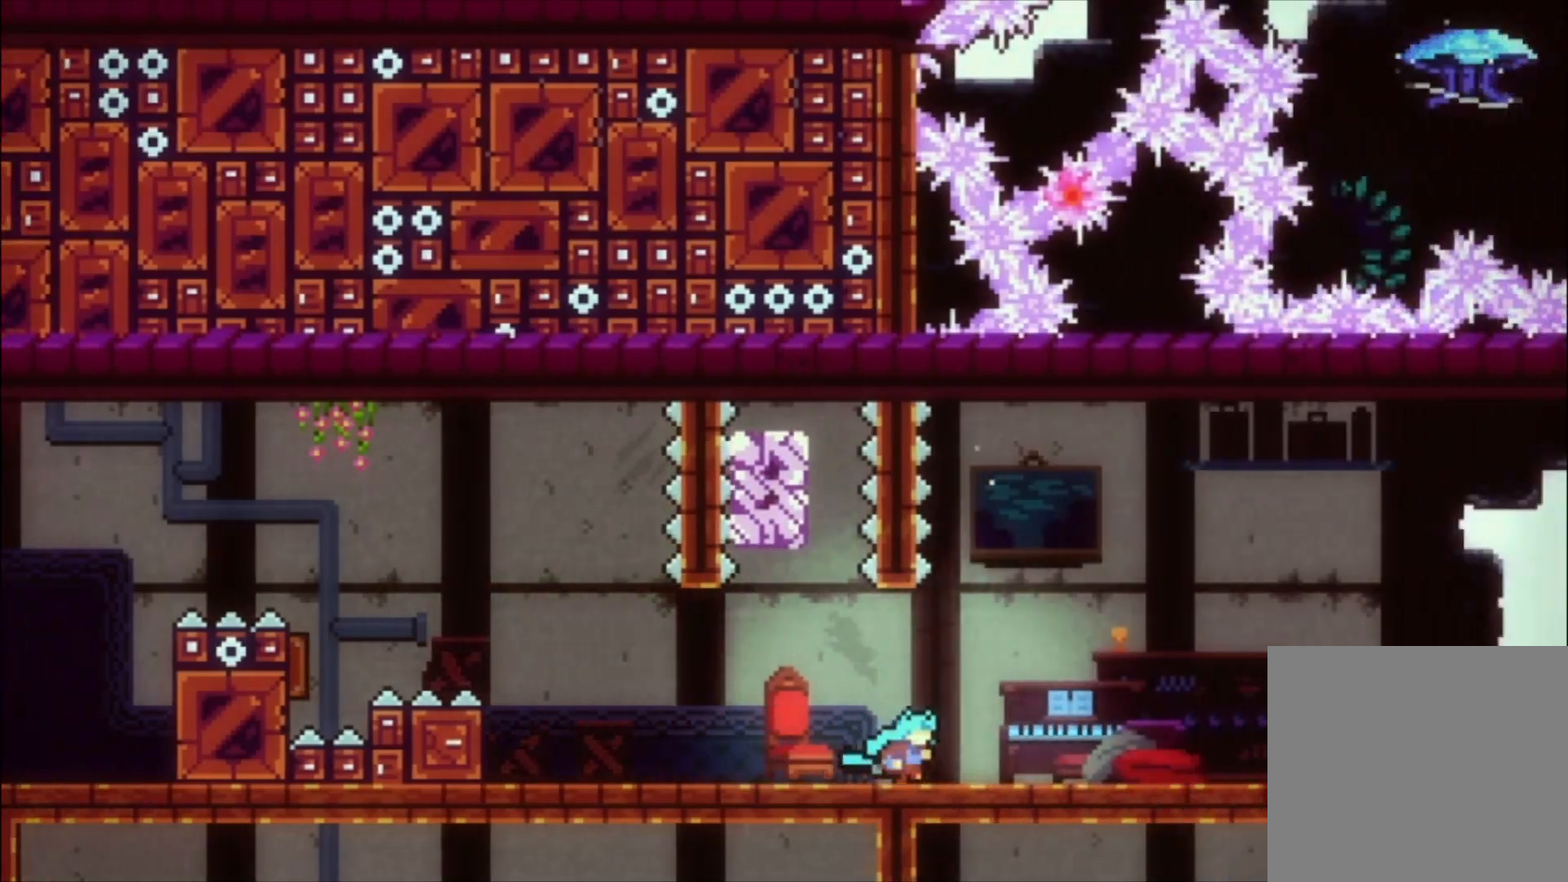
{"buttons": [], "left_stick": "center", "events": []}
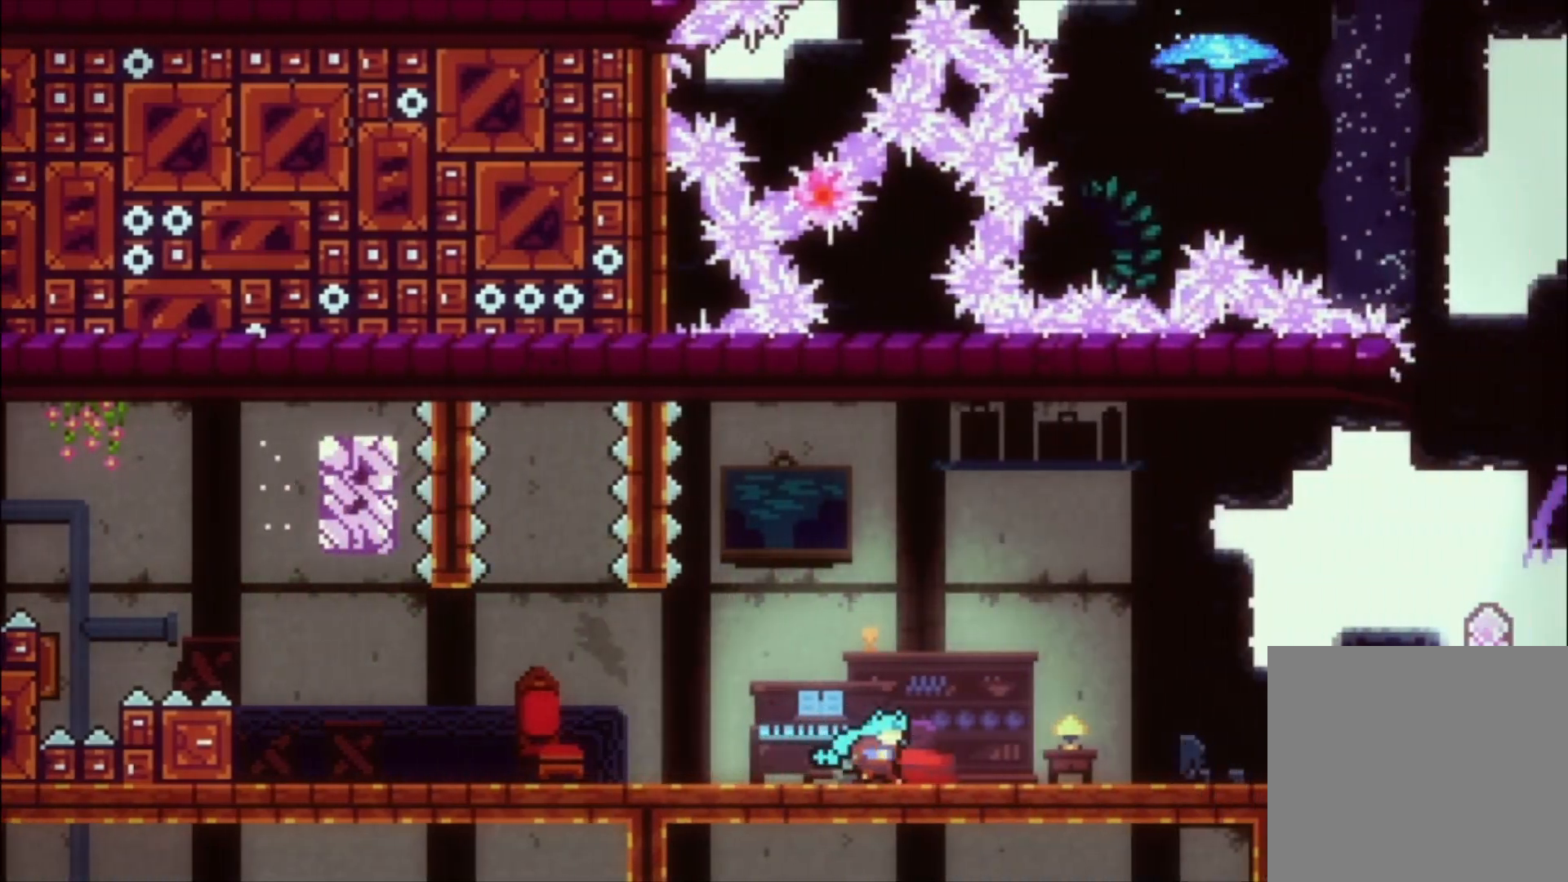
{"buttons": [], "left_stick": "center", "events": []}
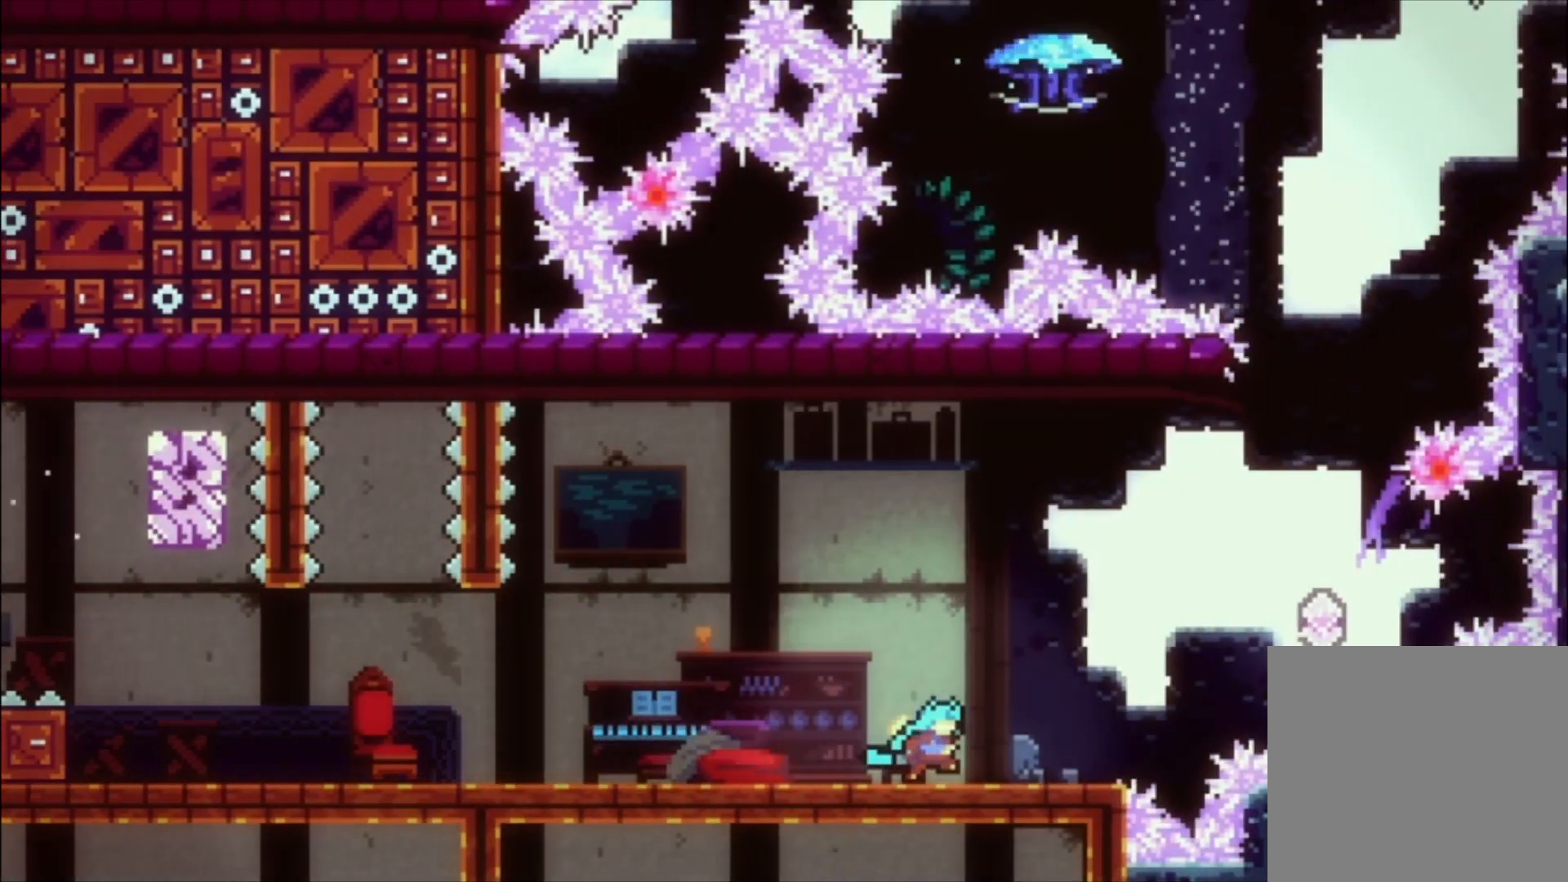
{"buttons": [], "left_stick": "center", "events": []}
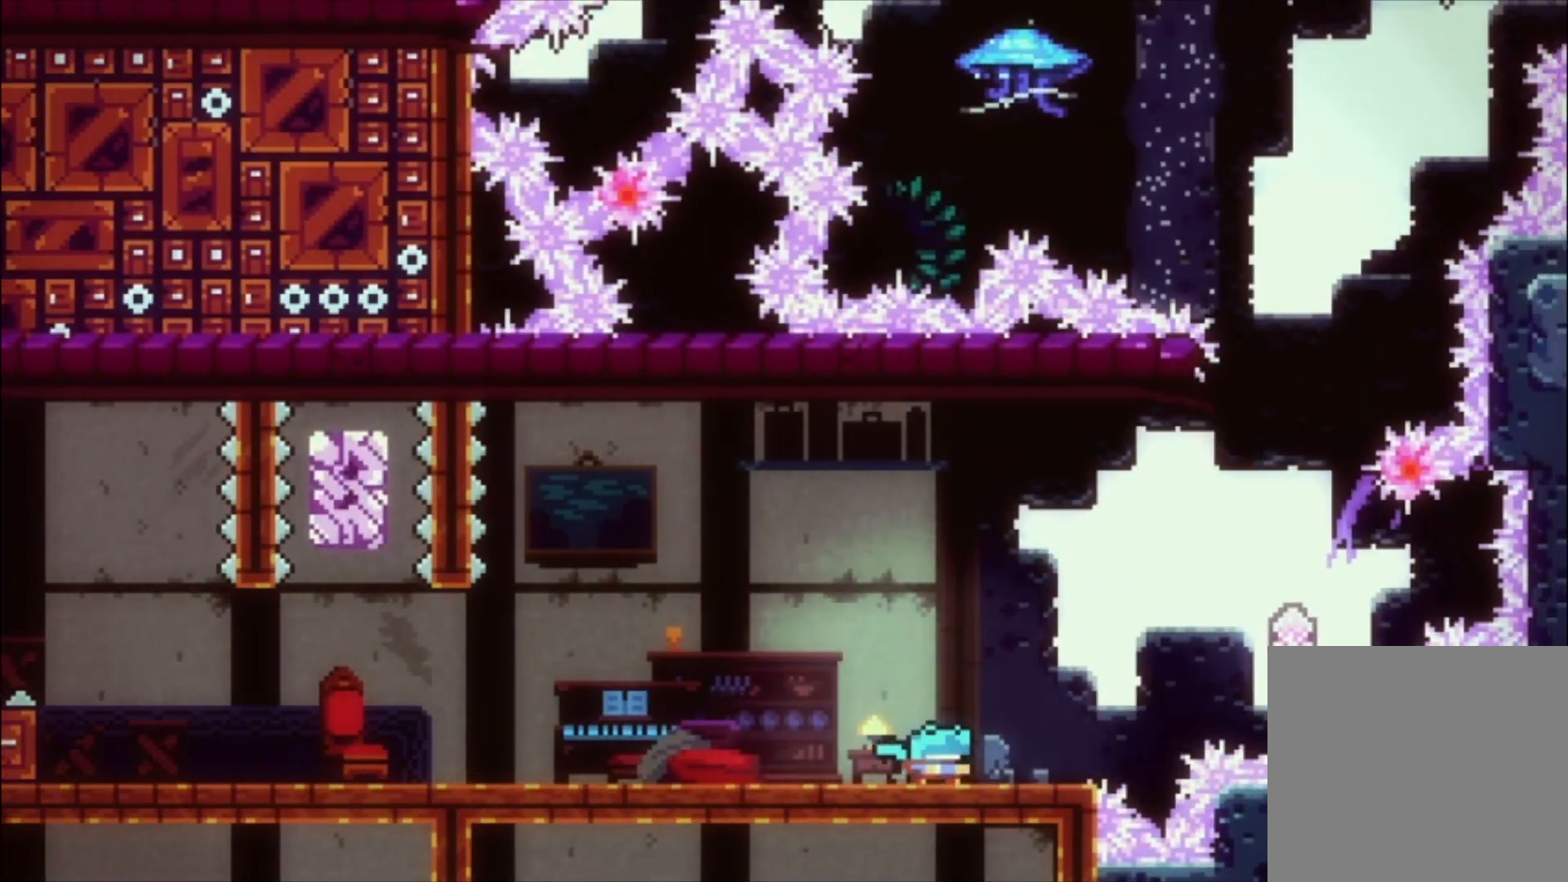
{"buttons": [], "left_stick": "center", "events": []}
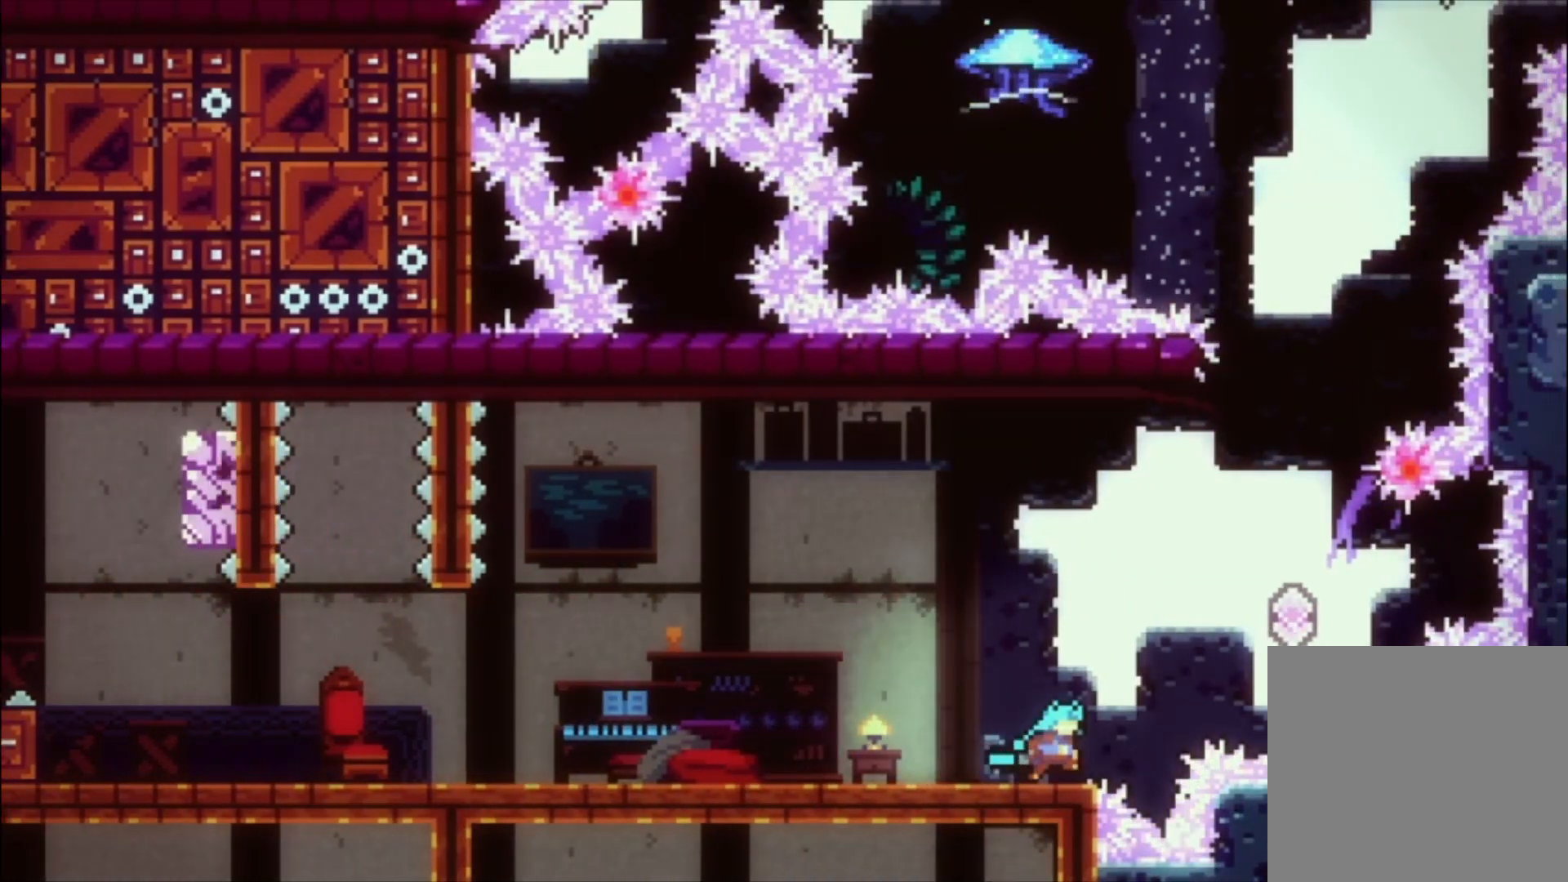
{"buttons": [], "left_stick": "up-left", "events": [[33, "A", "down"], [467, "A", "up"], [500, "left_stick", "up-left"]]}
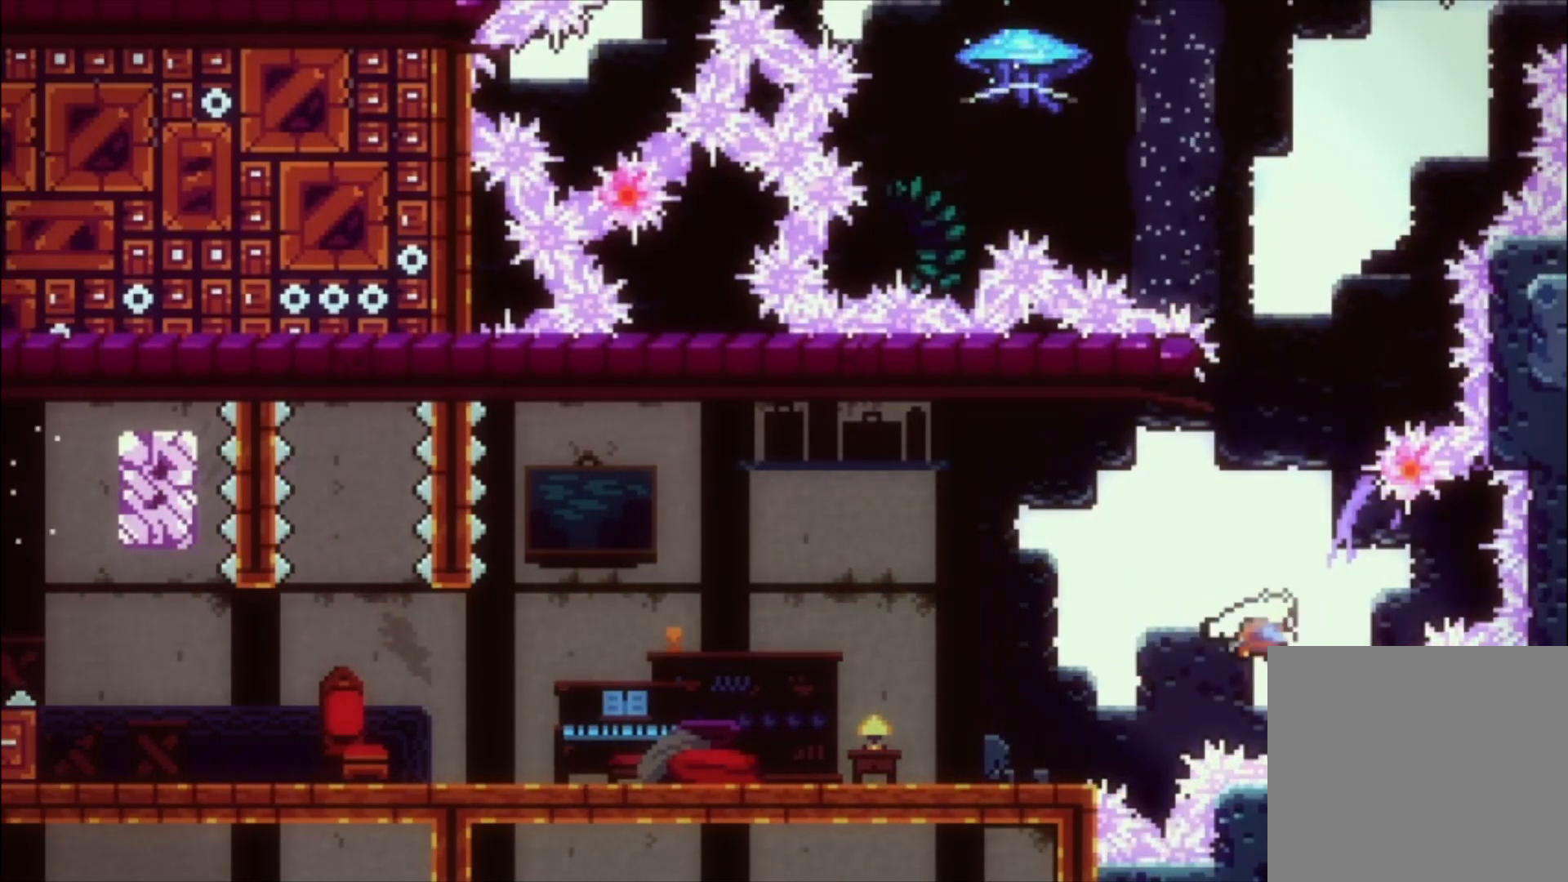
{"buttons": [], "left_stick": "up-left", "events": [[33, "X", "down"], [267, "left_stick", "center"], [333, "X", "up"], [500, "left_stick", "up-left"]]}
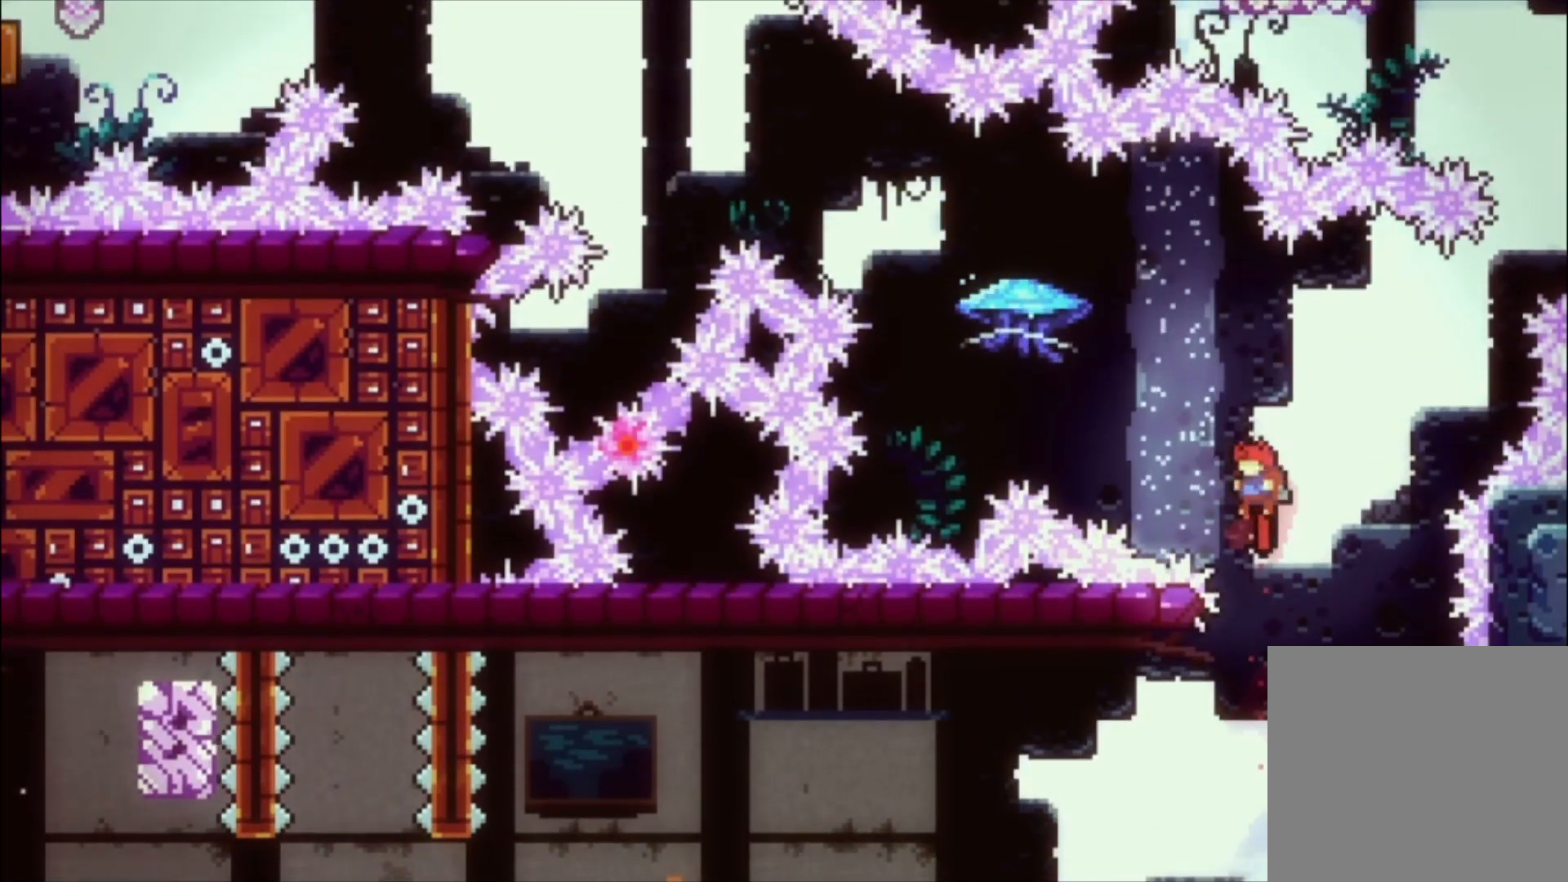
{"buttons": ["X", "L1"], "left_stick": "up-left", "events": [[33, "L1", "down"], [33, "X", "down"]]}
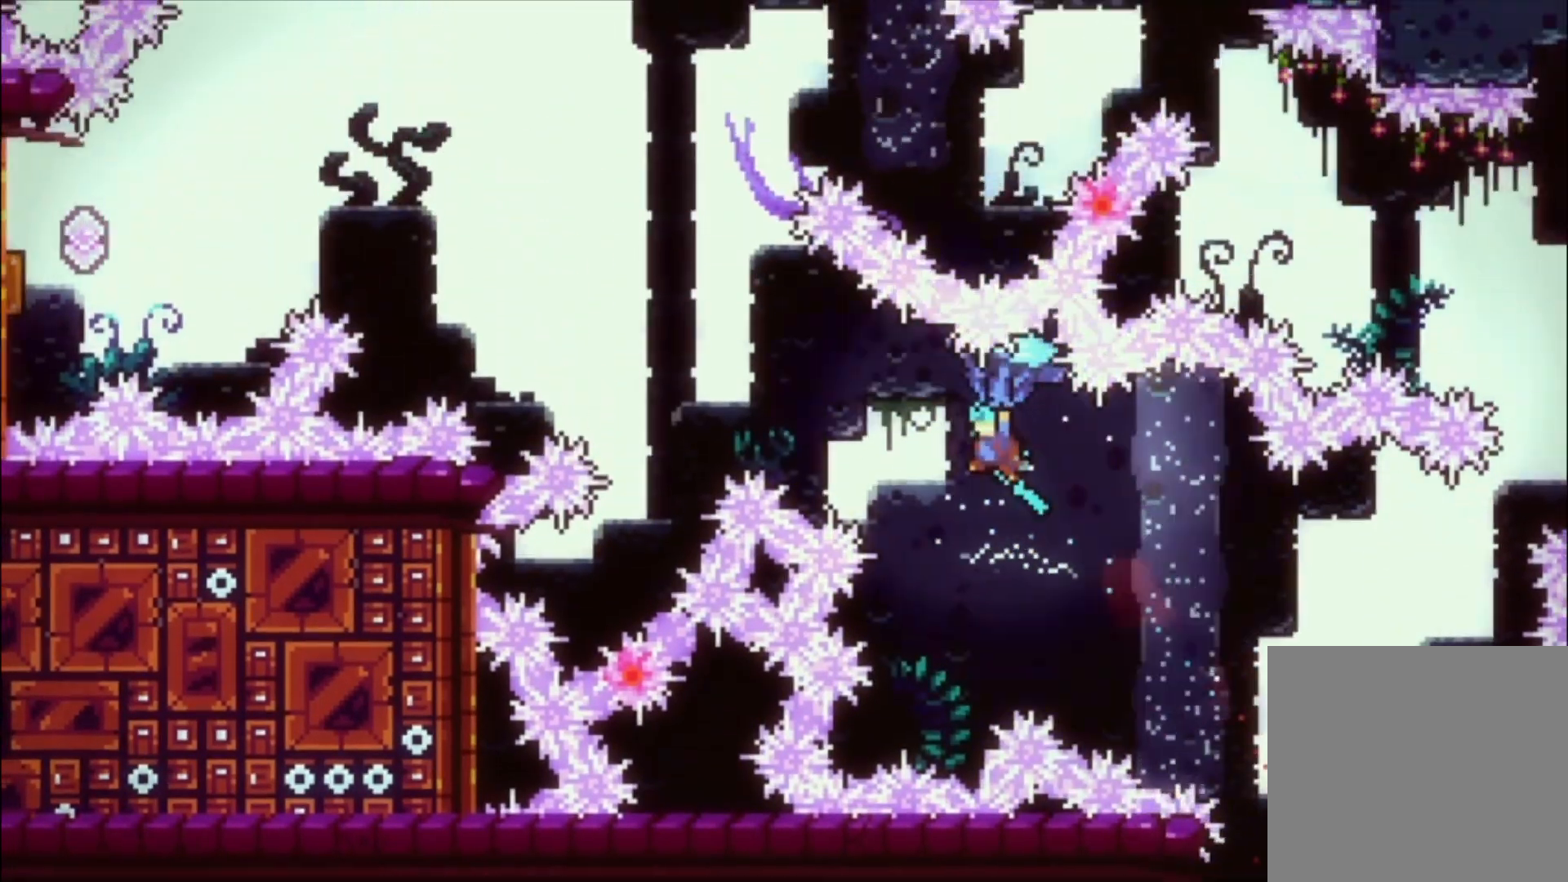
{"buttons": ["X", "L1"], "left_stick": "up-left", "events": []}
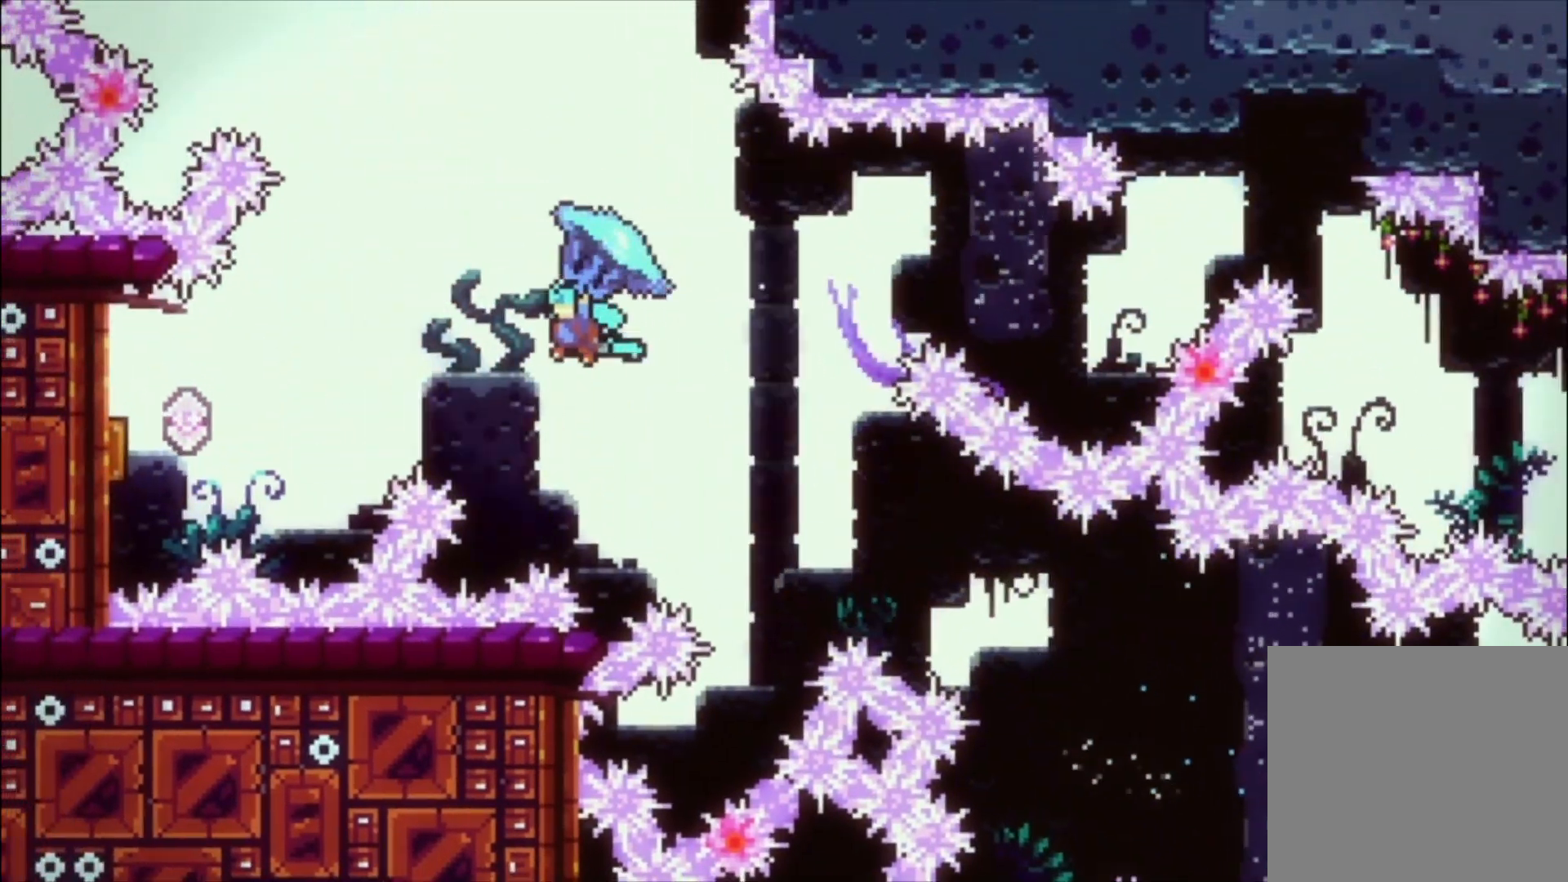
{"buttons": ["X", "L1"], "left_stick": "up-left", "events": []}
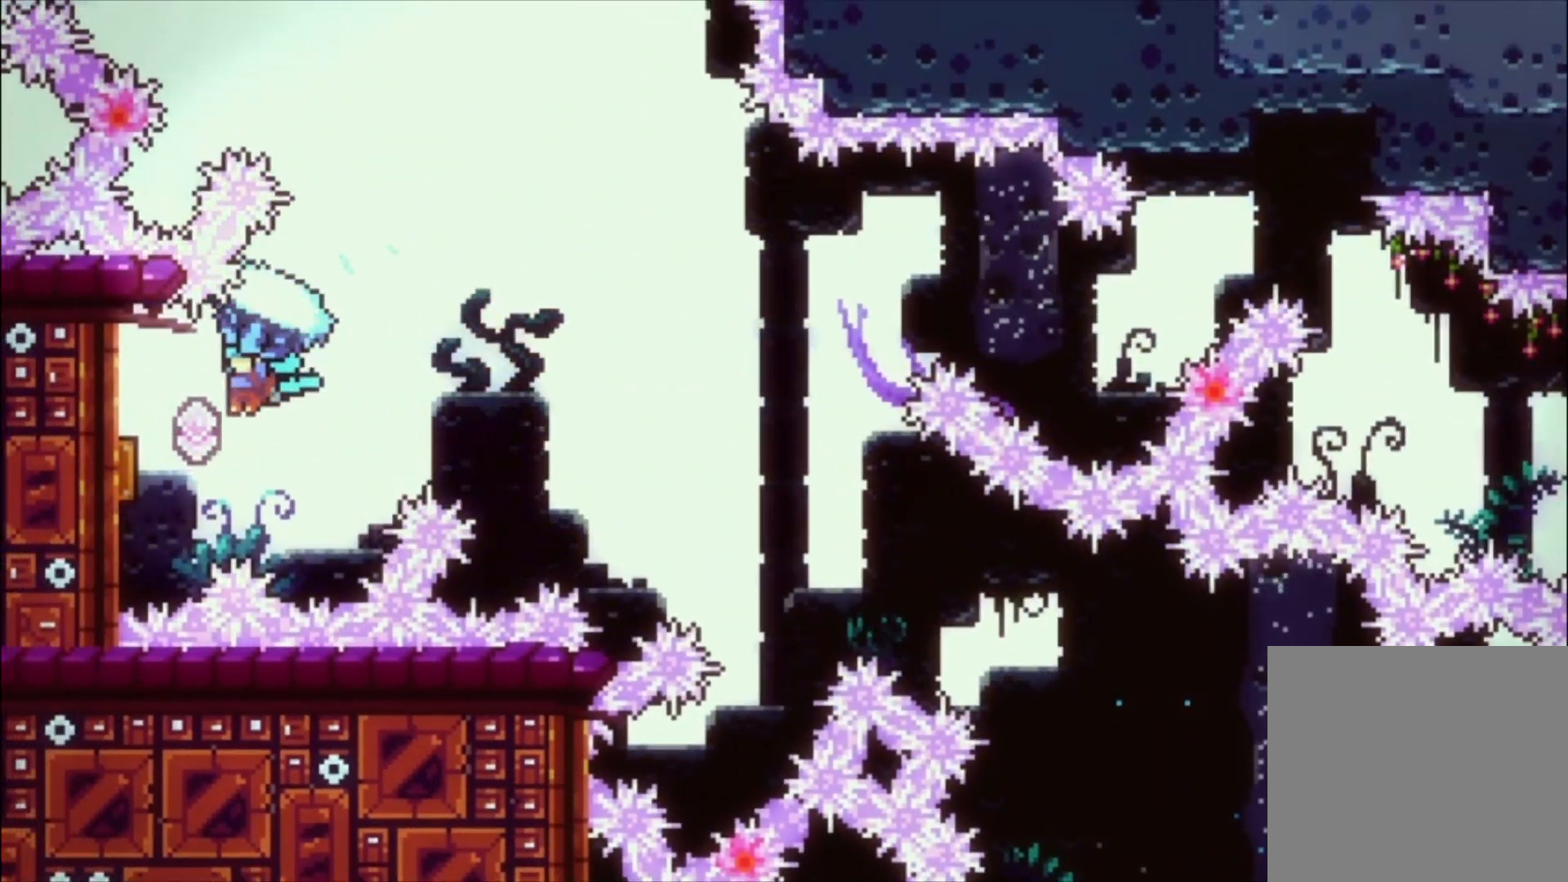
{"buttons": ["X", "L1"], "left_stick": "up", "events": [[67, "left_stick", "left"], [167, "left_stick", "down-left"], [367, "left_stick", "center"], [500, "left_stick", "up"]]}
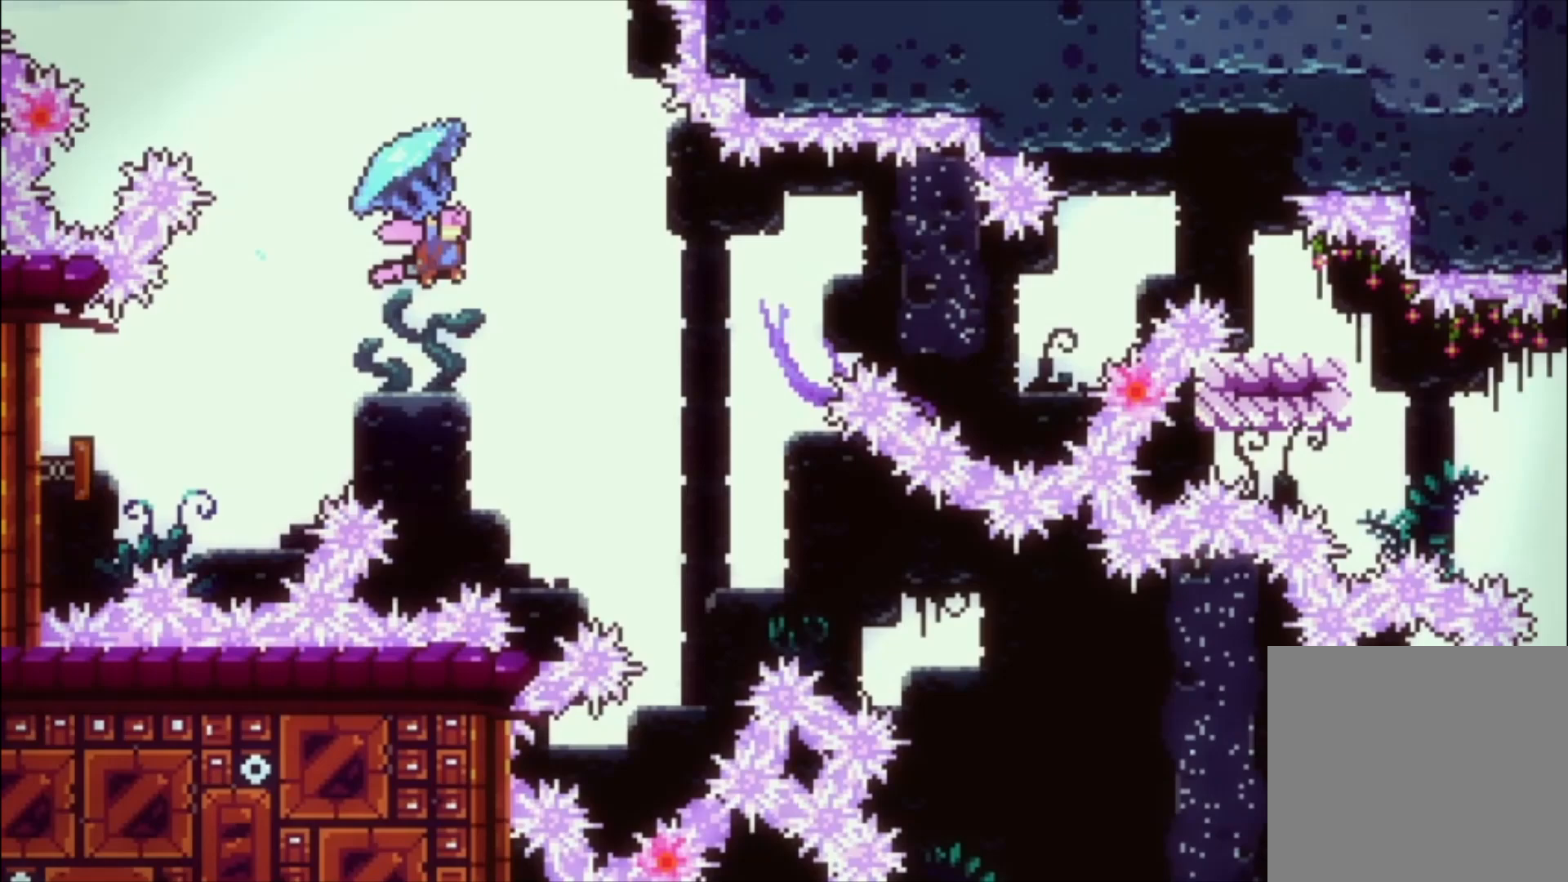
{"buttons": ["X", "L1"], "left_stick": "up", "events": []}
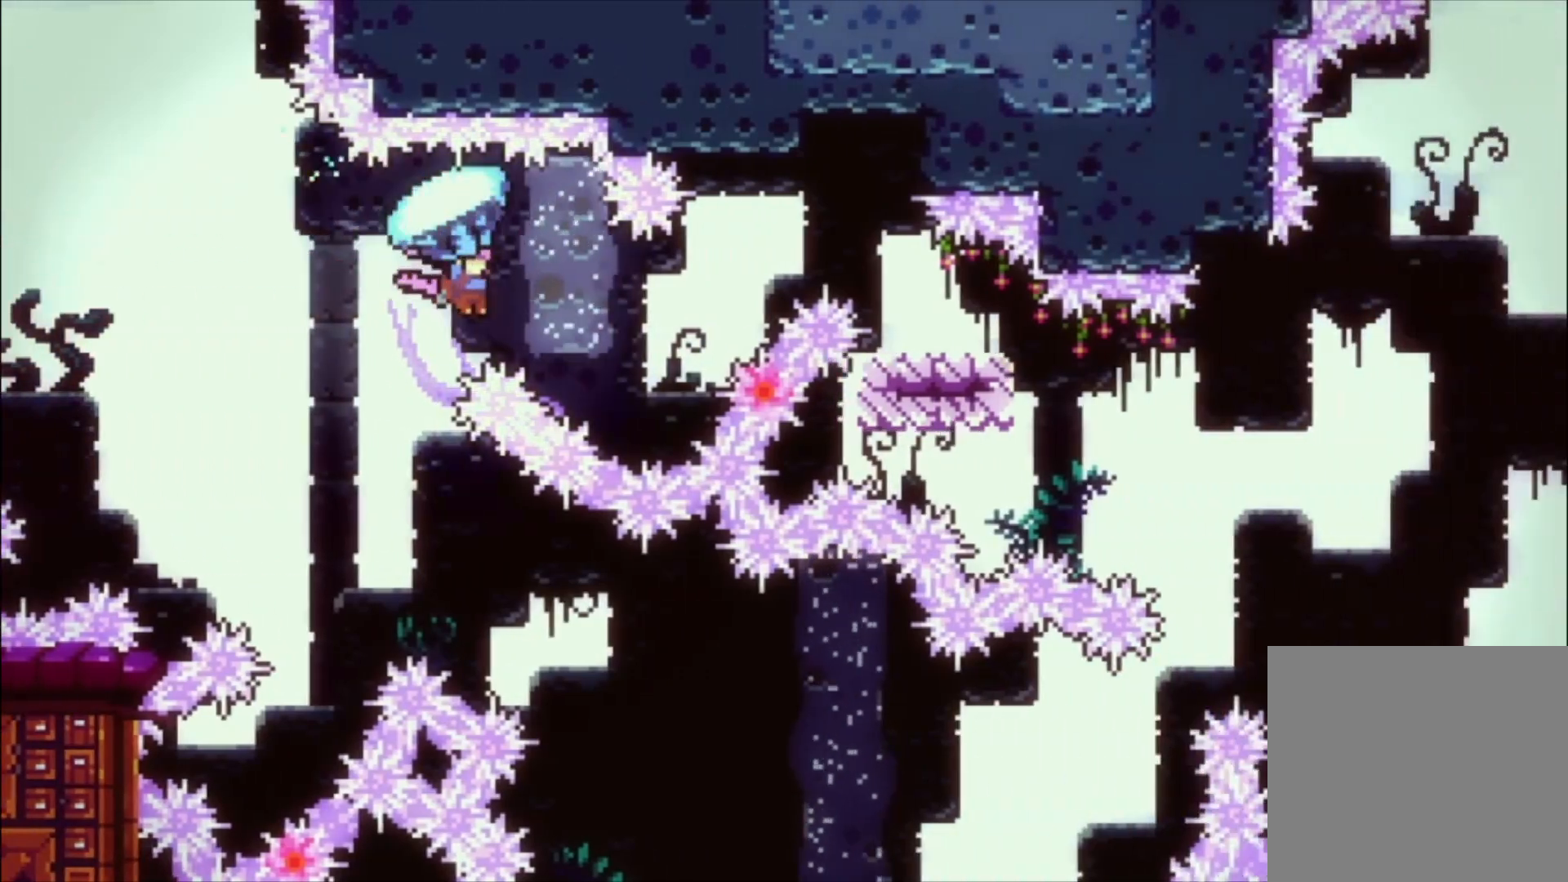
{"buttons": ["X", "L1"], "left_stick": "up", "events": [[167, "X", "up"], [333, "X", "down"]]}
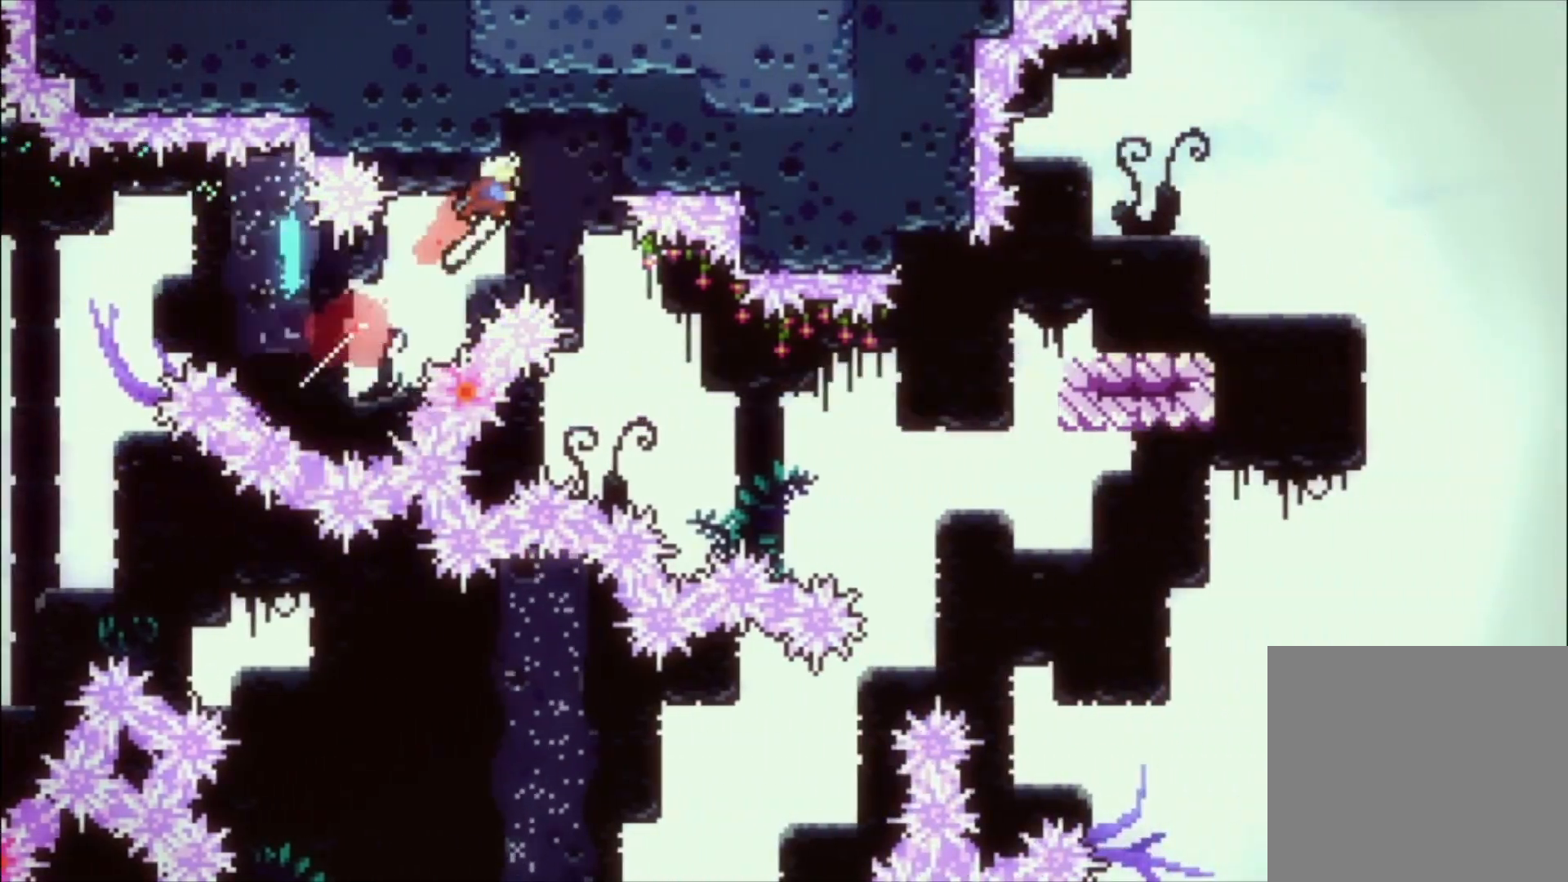
{"buttons": ["L1"], "left_stick": "center", "events": [[167, "X", "up"], [300, "left_stick", "center"]]}
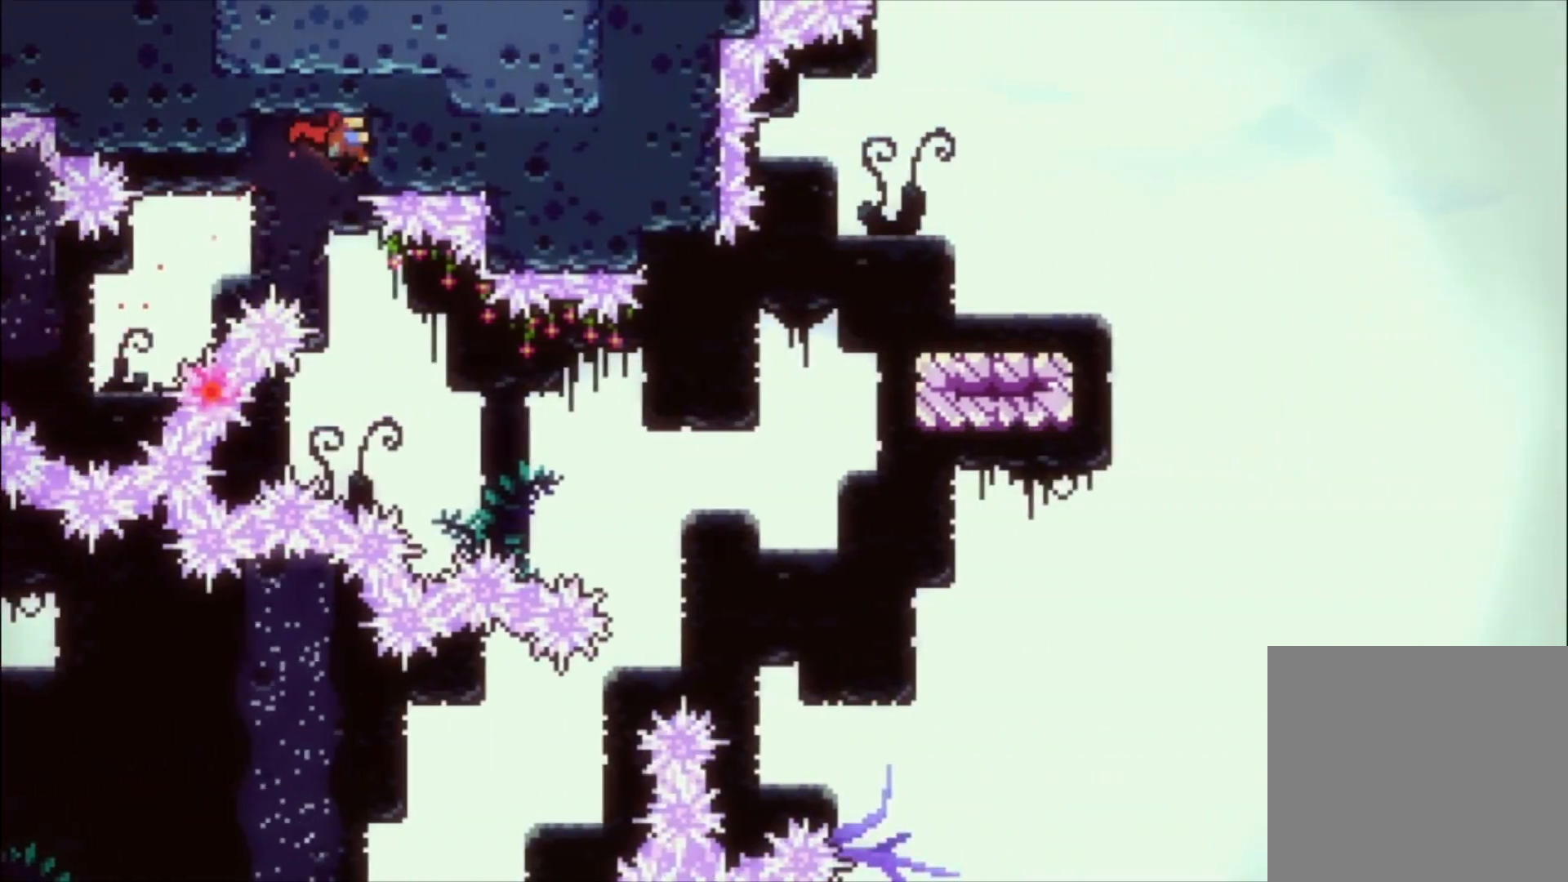
{"buttons": ["L1"], "left_stick": "center", "events": []}
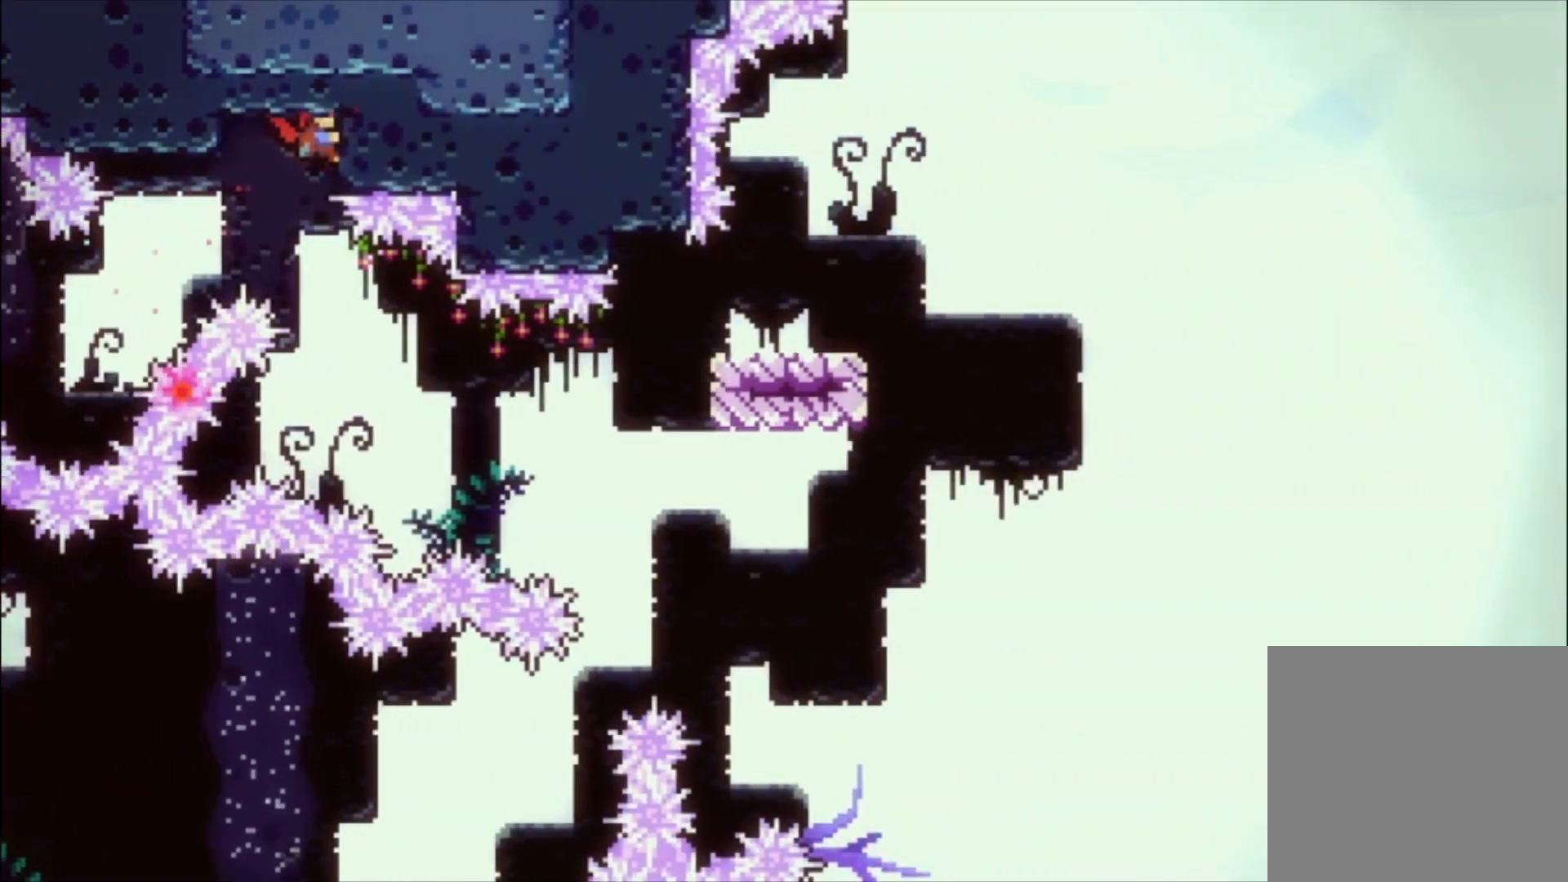
{"buttons": [], "left_stick": "center", "events": [[367, "L1", "up"]]}
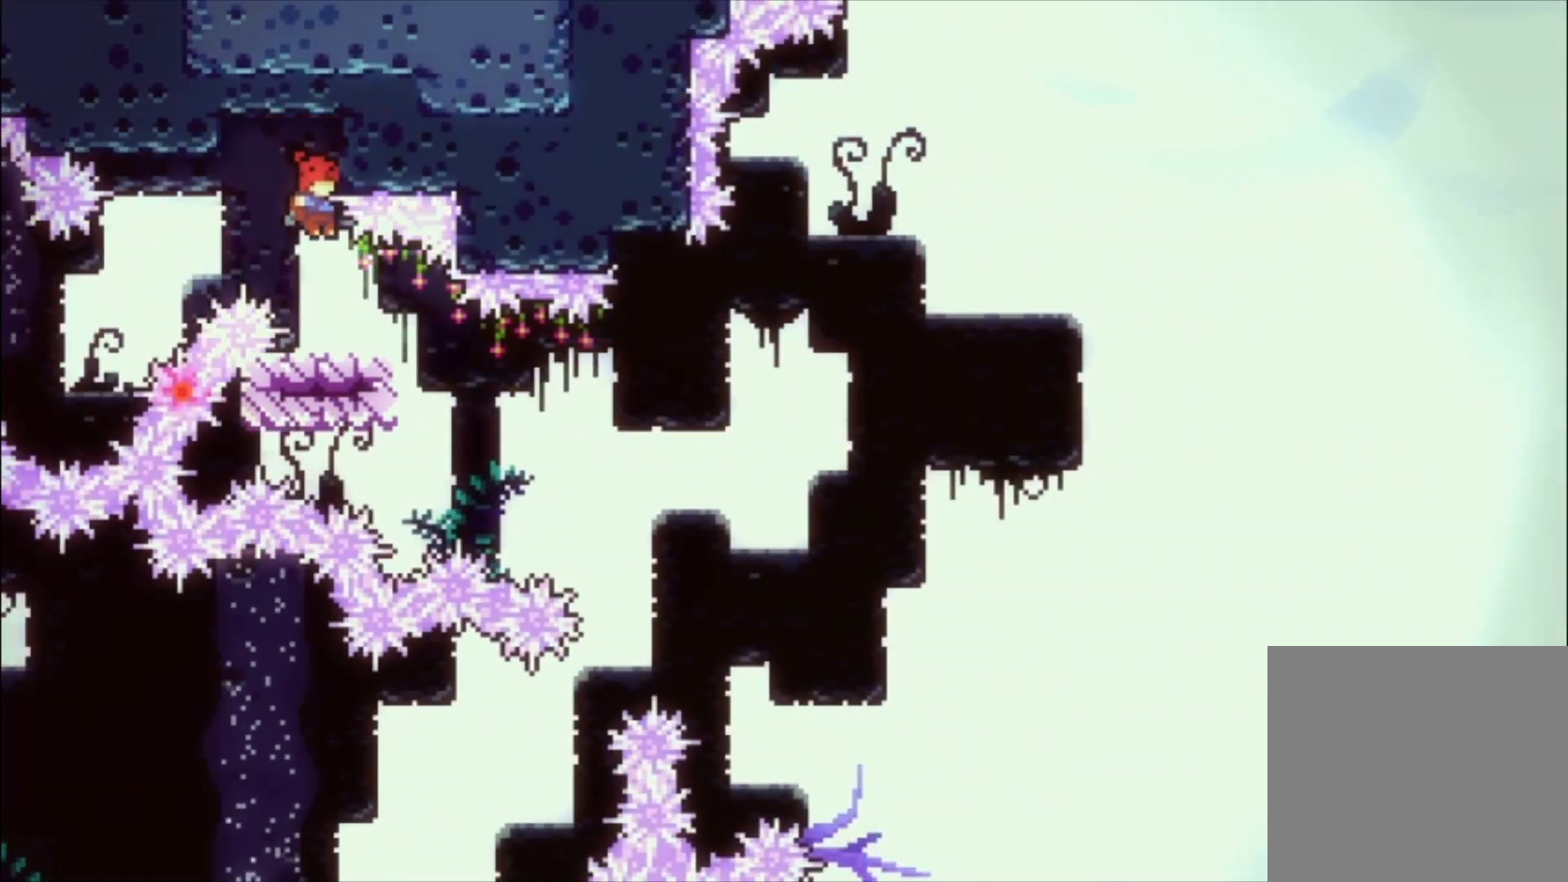
{"buttons": [], "left_stick": "down", "events": [[267, "left_stick", "down"]]}
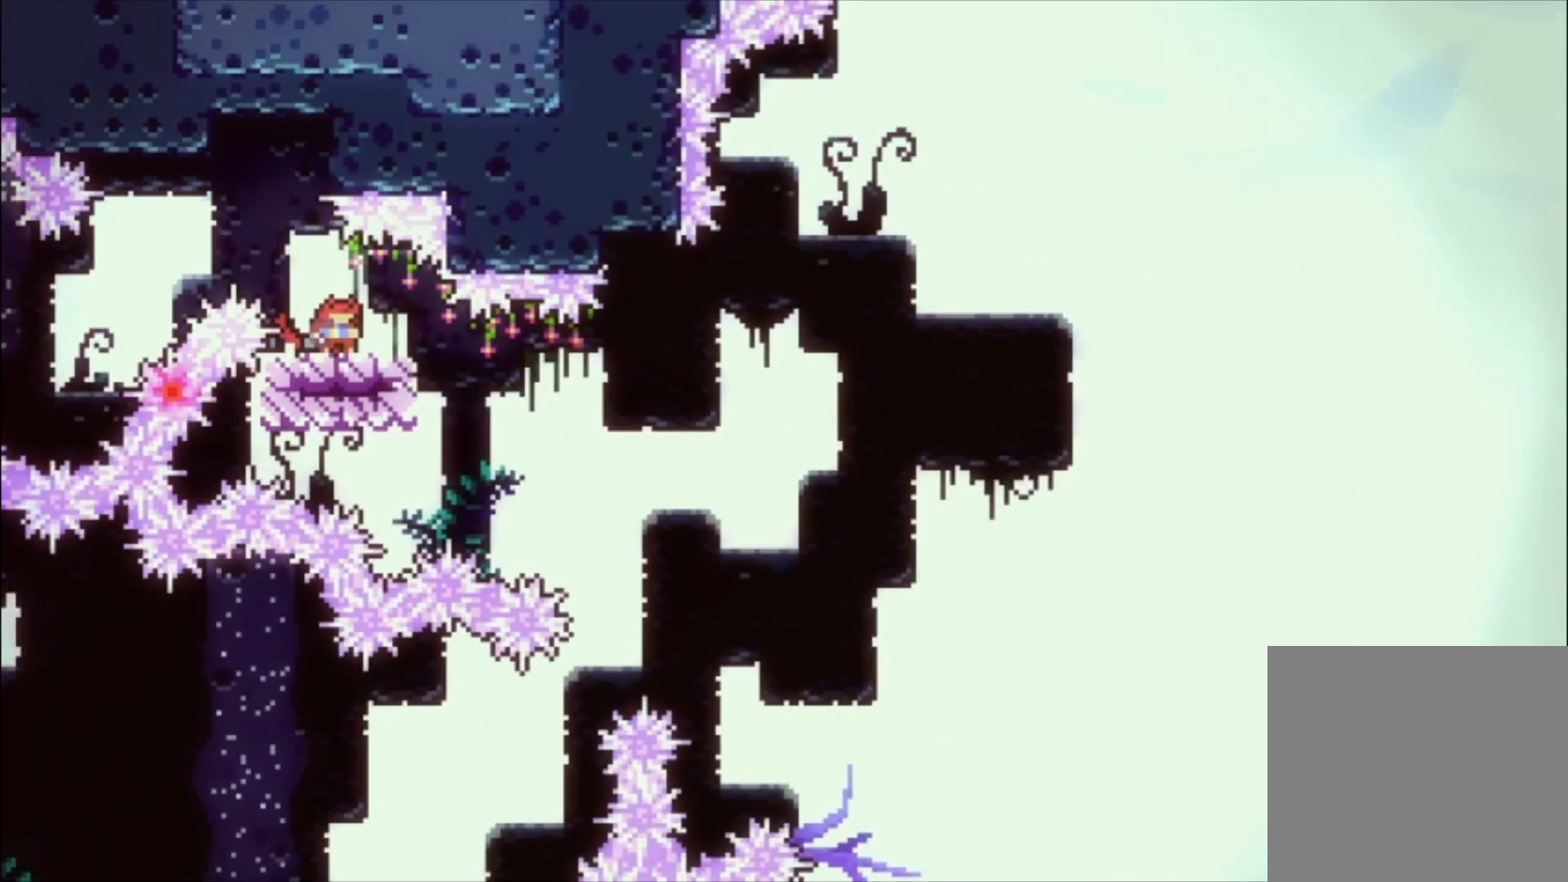
{"buttons": [], "left_stick": "down", "events": [[367, "X", "down"], [467, "X", "up"]]}
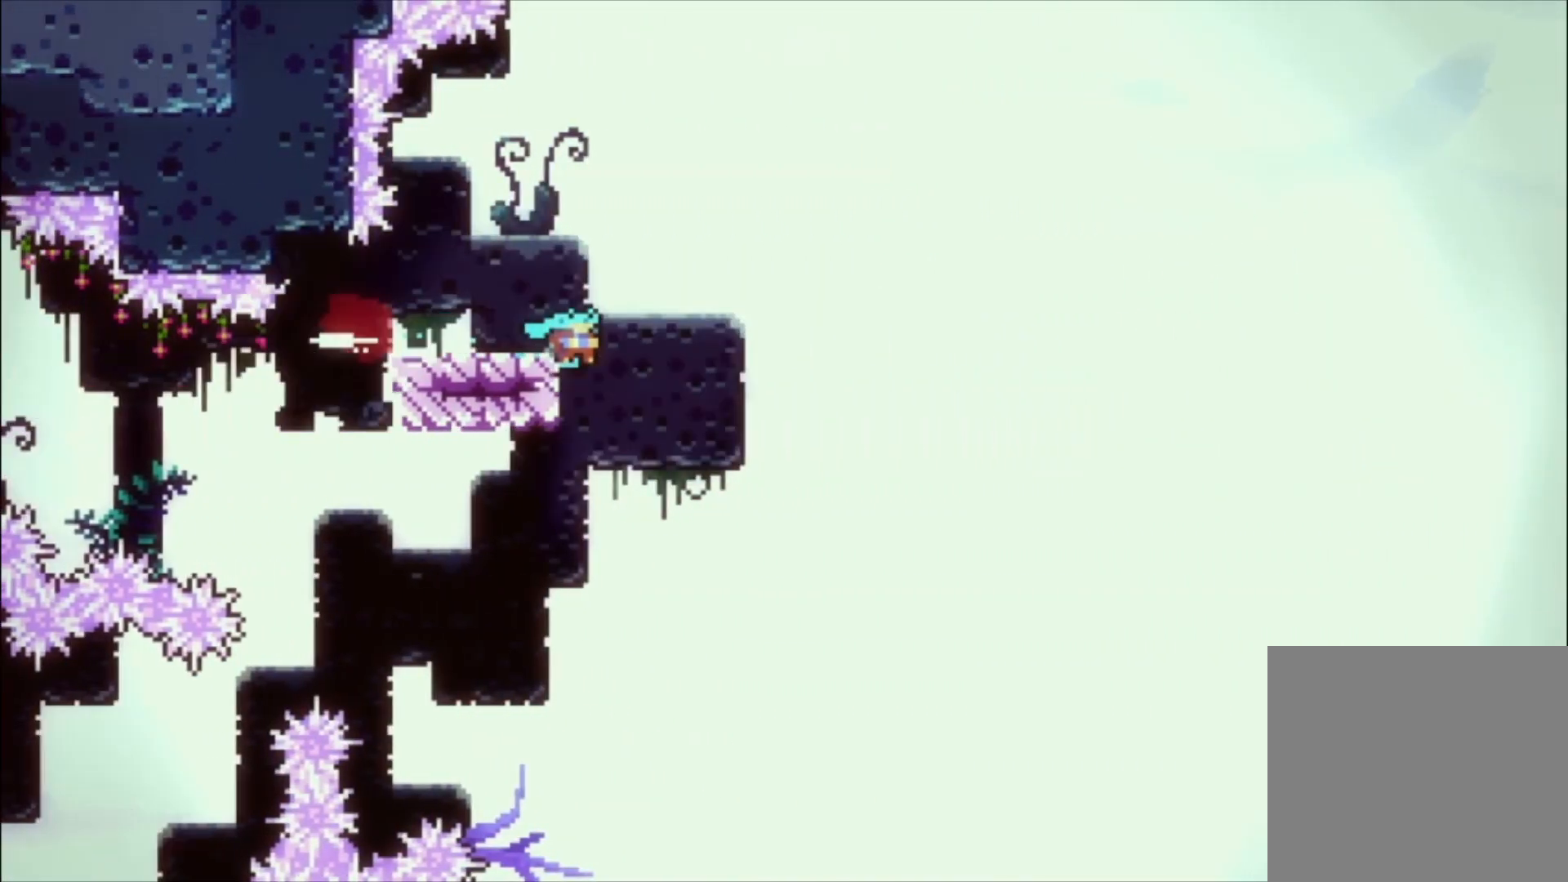
{"buttons": ["A", "L1"], "left_stick": "center", "events": [[33, "A", "down"], [133, "L1", "down"], [133, "left_stick", "center"]]}
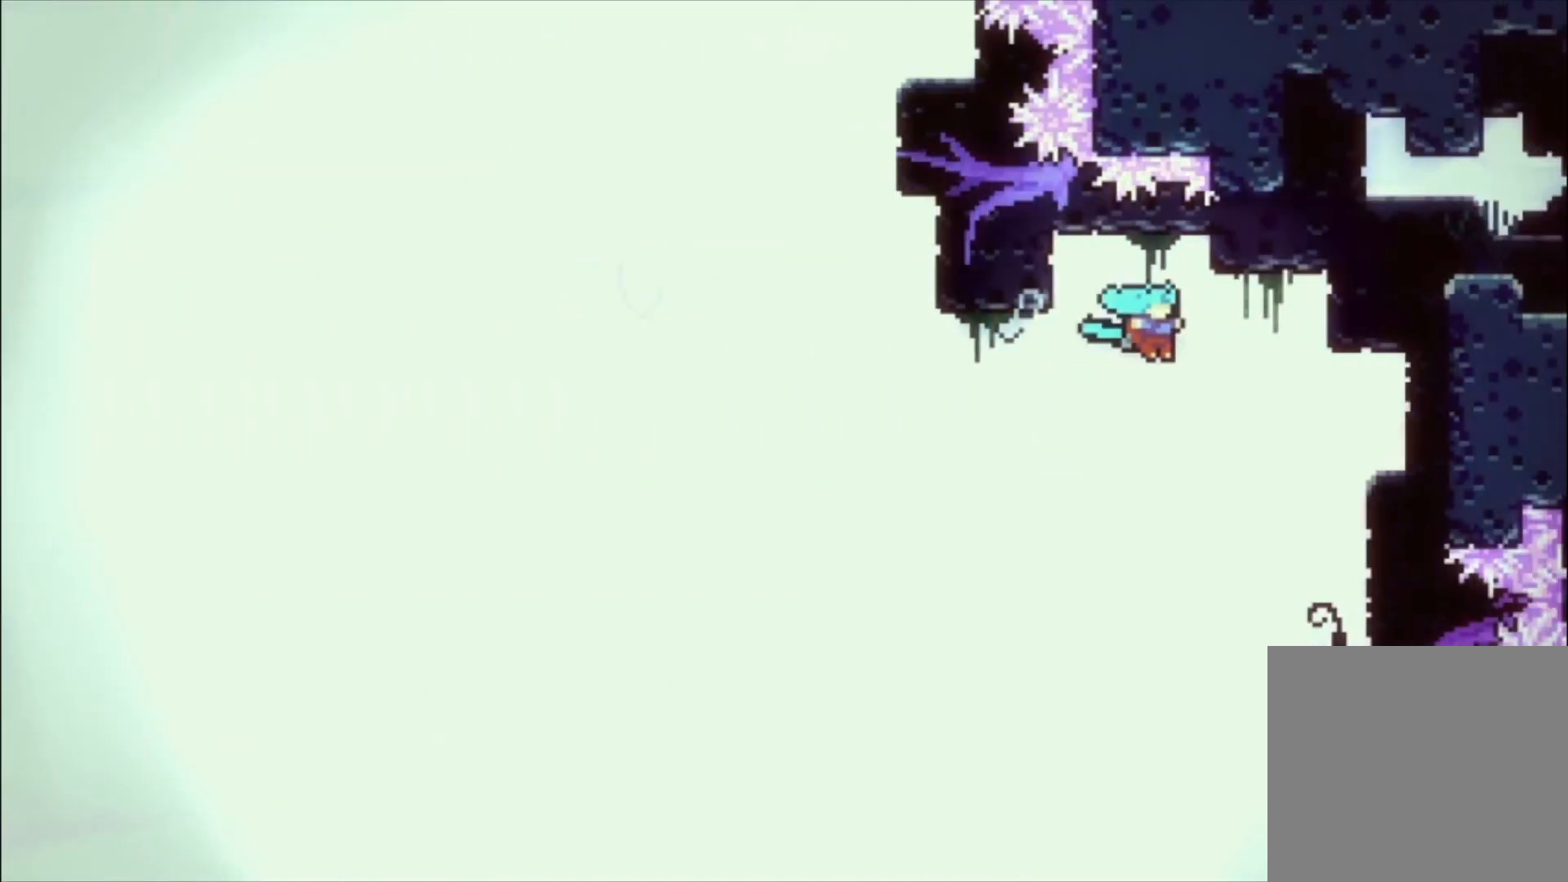
{"buttons": ["L1"], "left_stick": "up", "events": [[367, "A", "up"], [400, "left_stick", "up"]]}
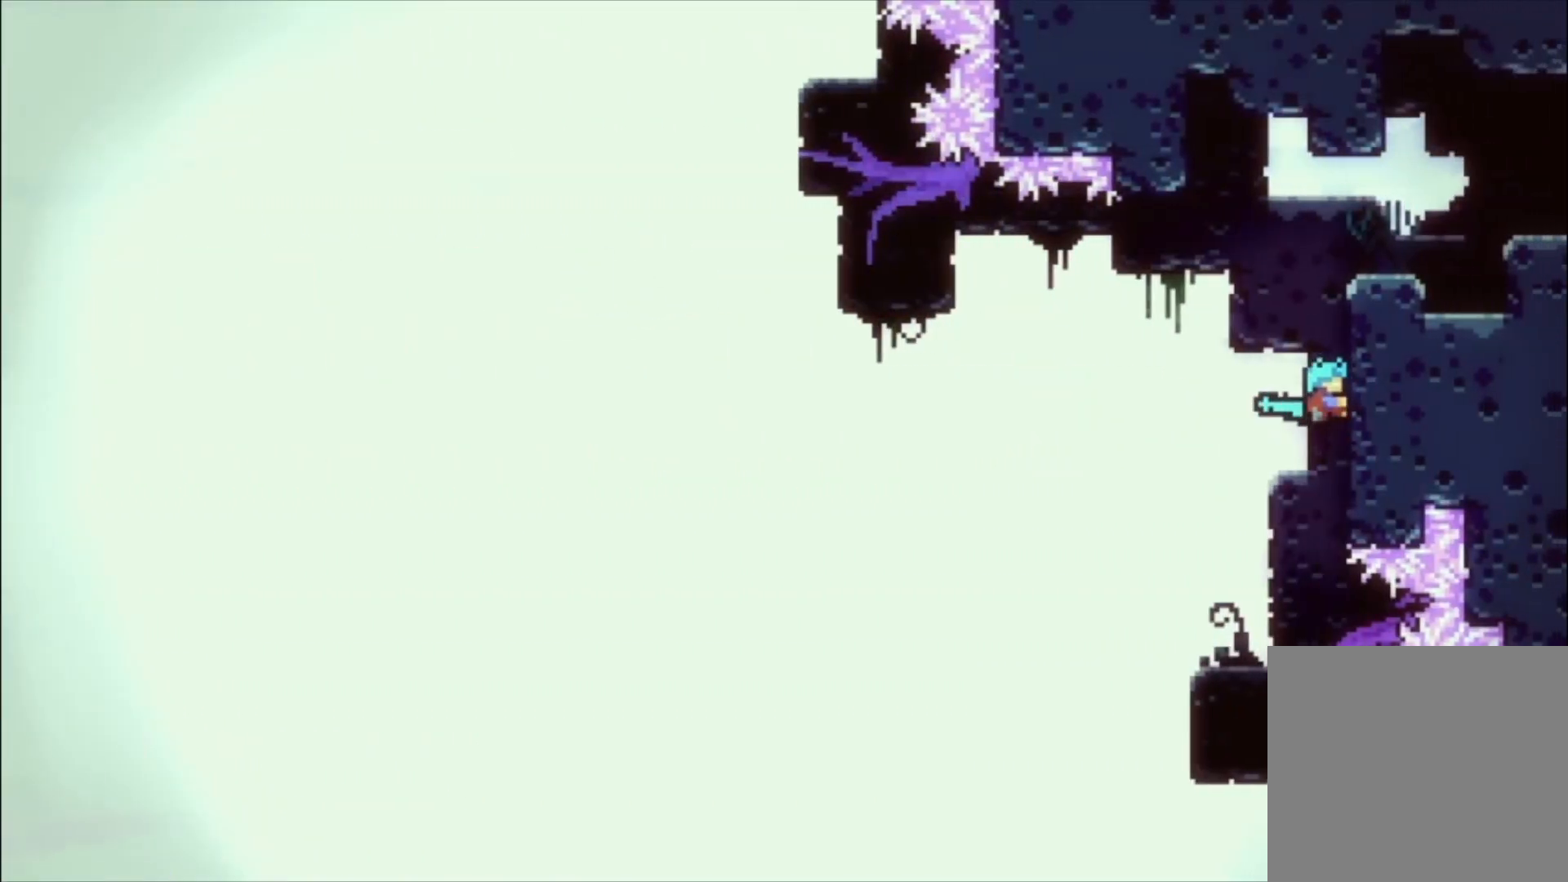
{"buttons": ["L1"], "left_stick": "center", "events": [[333, "A", "down"], [433, "left_stick", "center"], [500, "A", "up"]]}
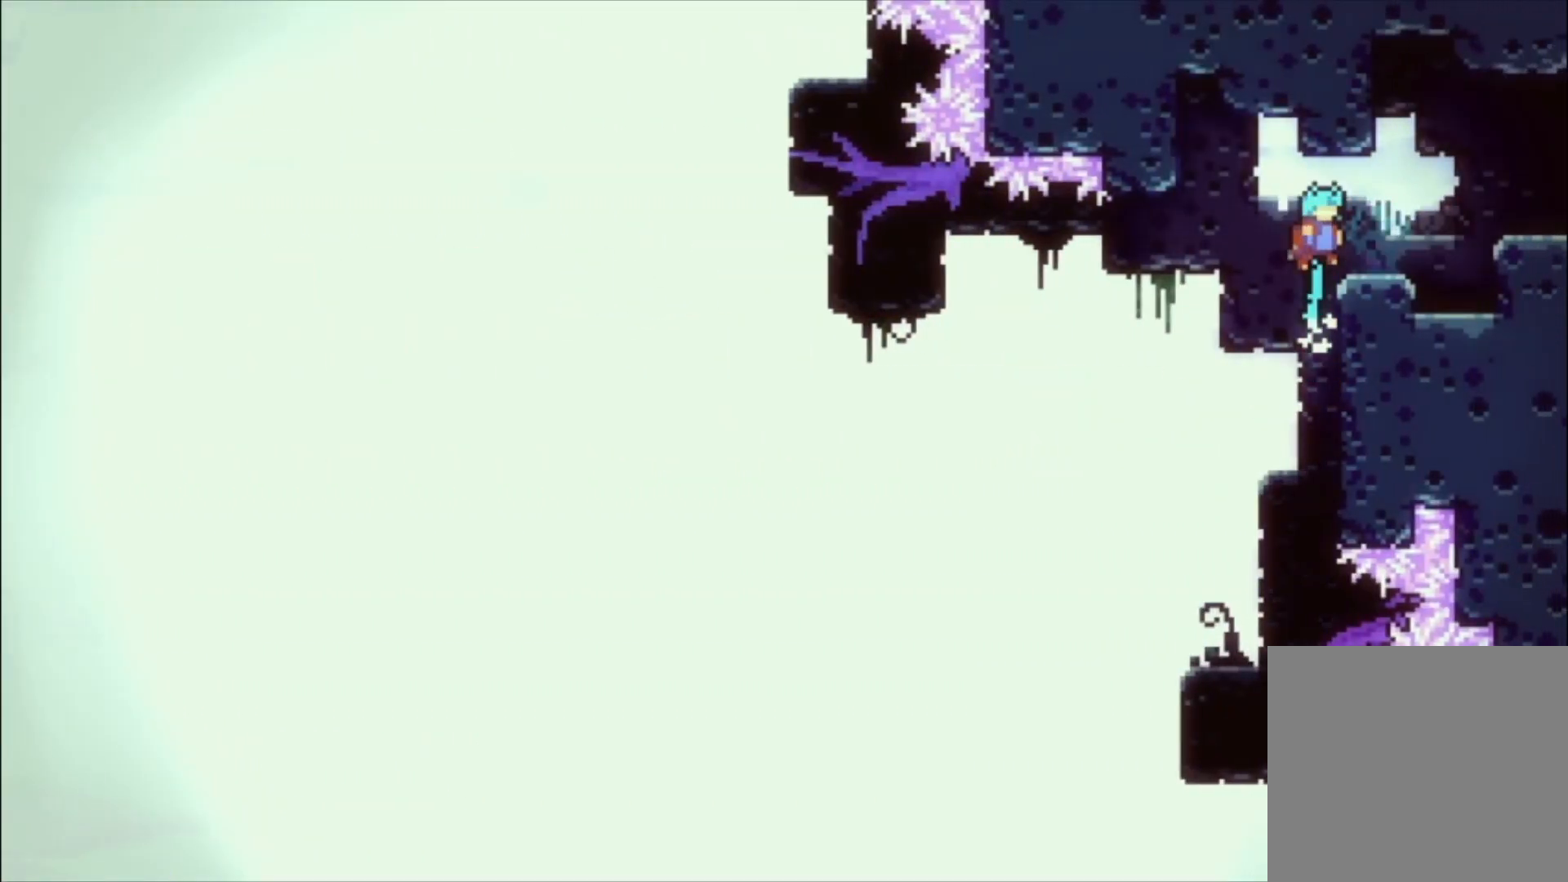
{"buttons": ["L1"], "left_stick": "center", "events": [[300, "A", "down"], [433, "A", "up"]]}
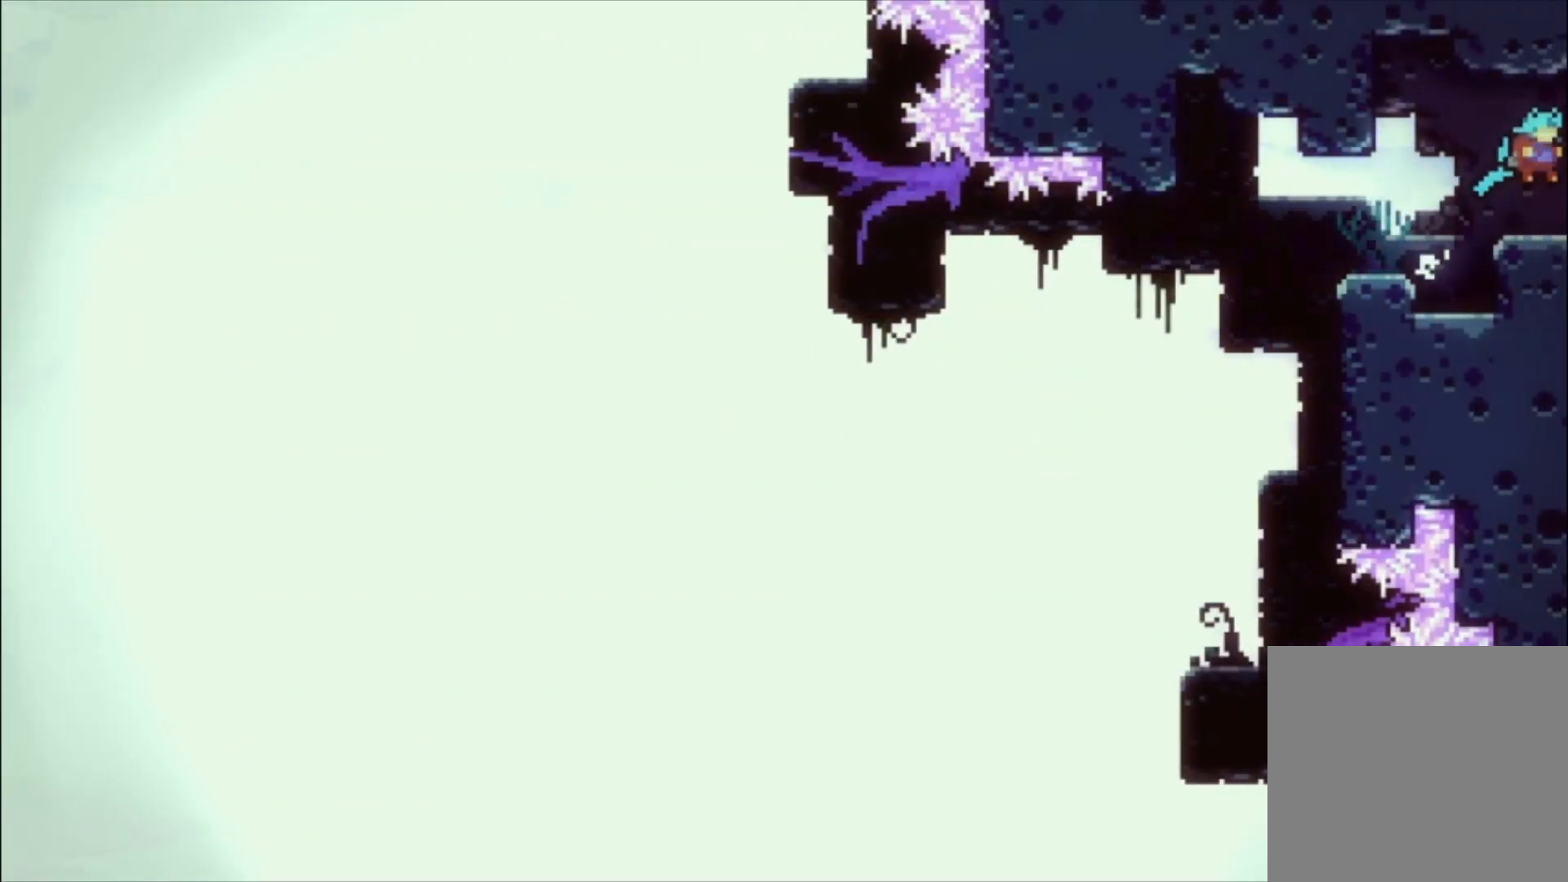
{"buttons": [], "left_stick": "center", "events": [[367, "L1", "up"]]}
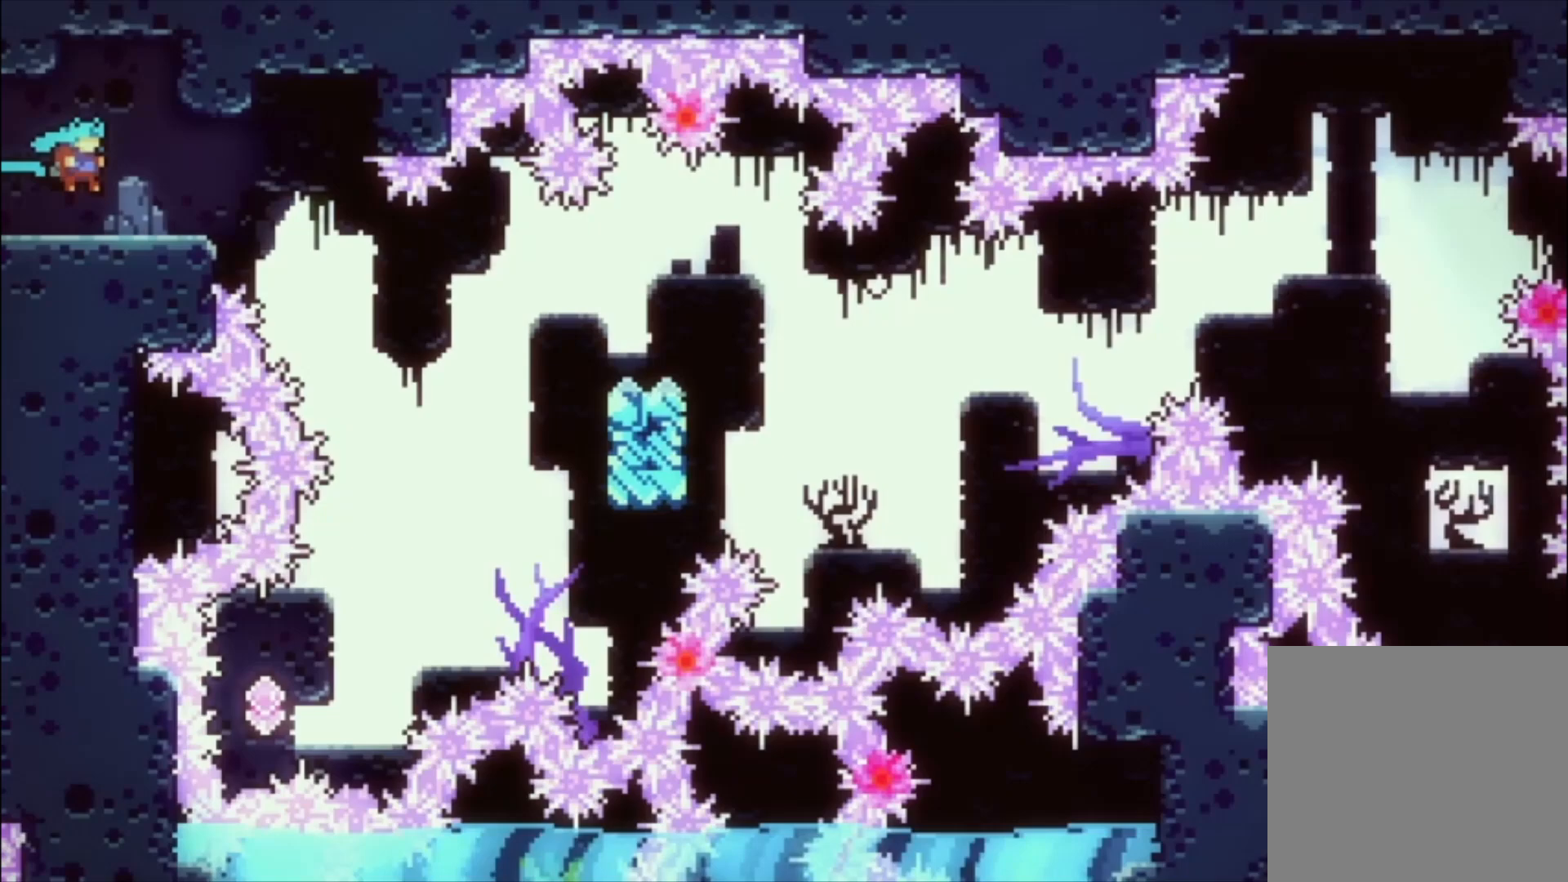
{"buttons": [], "left_stick": "center", "events": []}
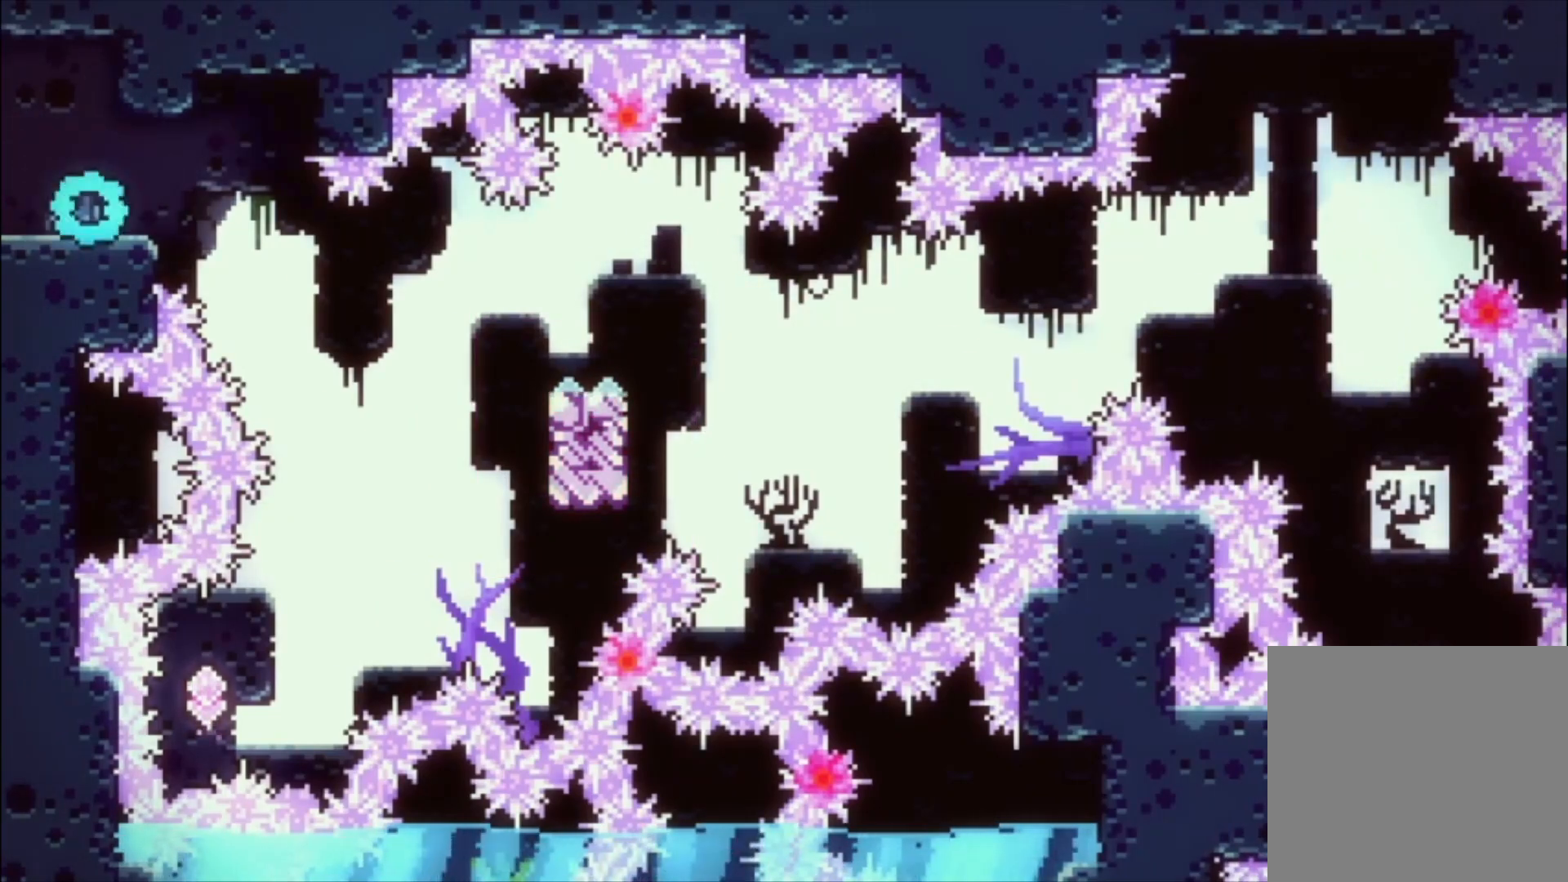
{"buttons": [], "left_stick": "center", "events": []}
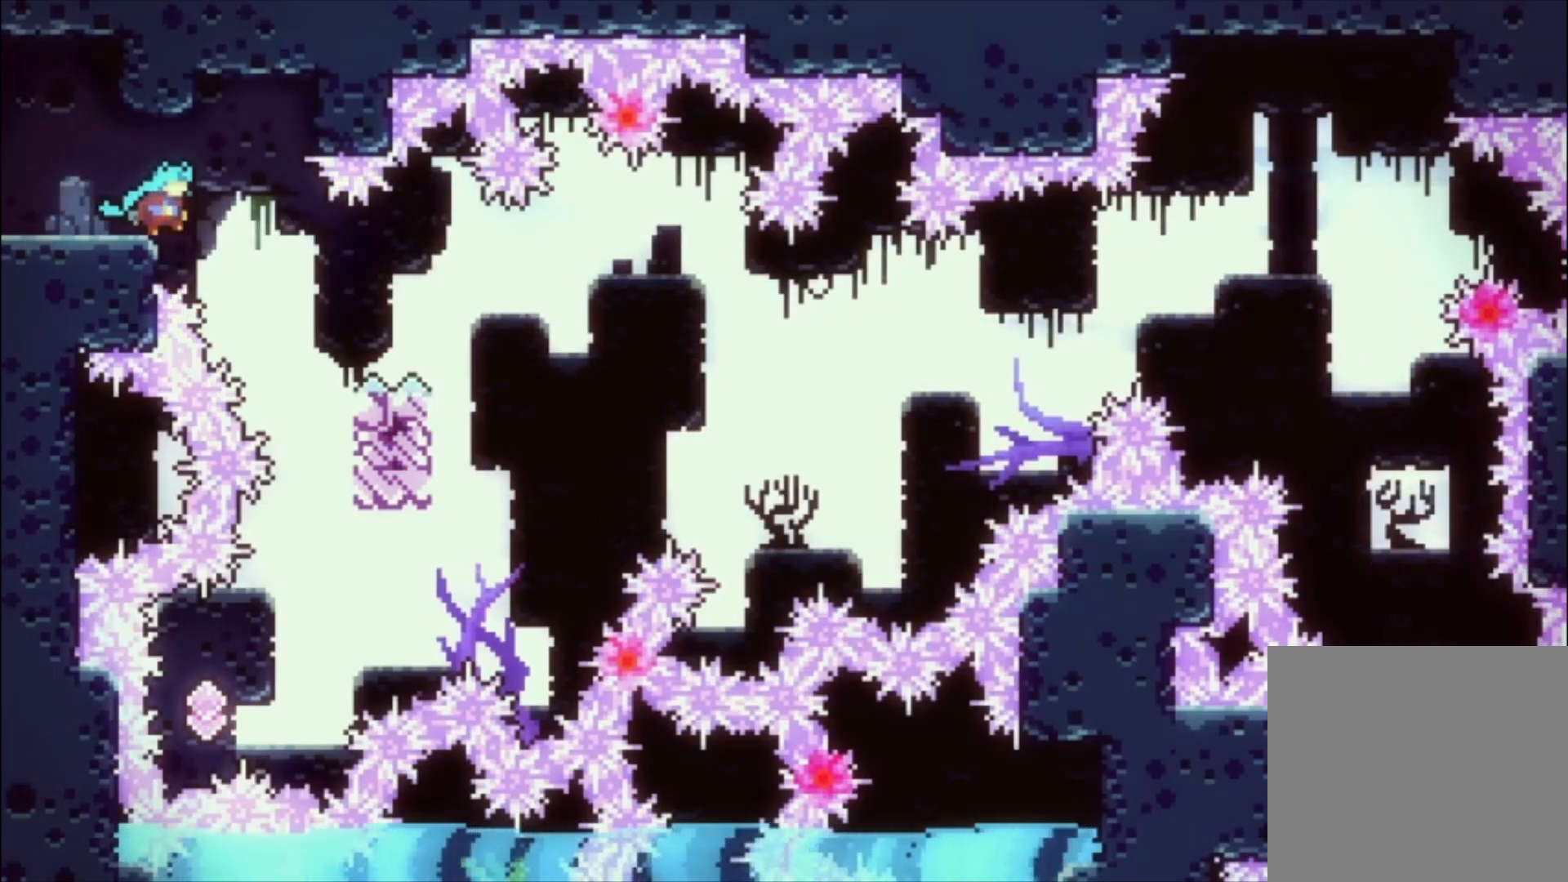
{"buttons": [], "left_stick": "left", "events": [[367, "left_stick", "left"]]}
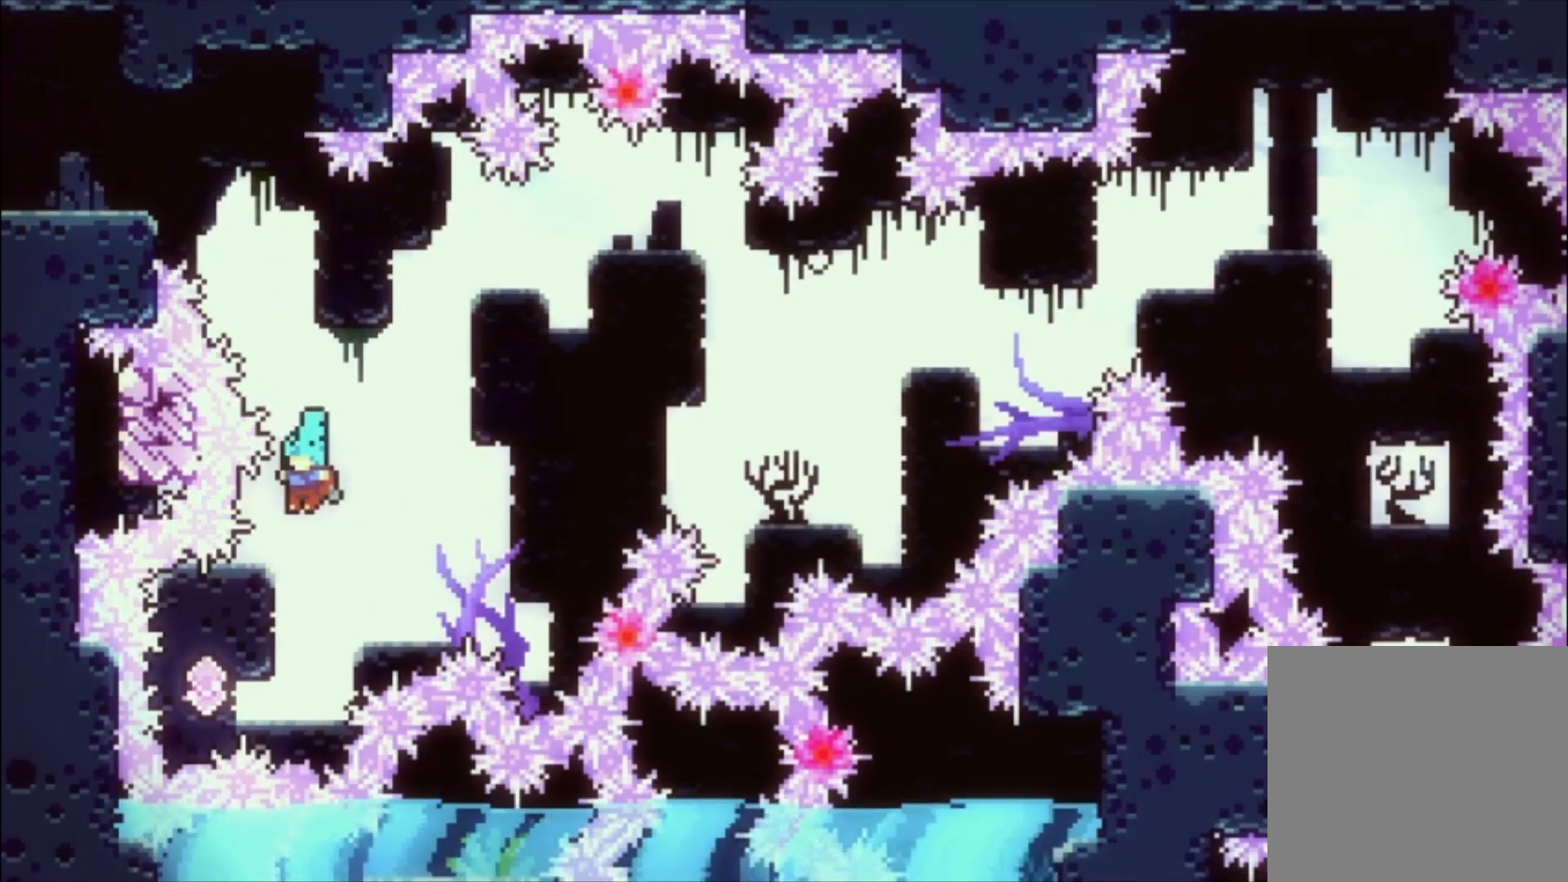
{"buttons": ["X", "R2"], "left_stick": "up", "events": [[267, "left_stick", "up"], [300, "X", "down"], [333, "R2", "down"]]}